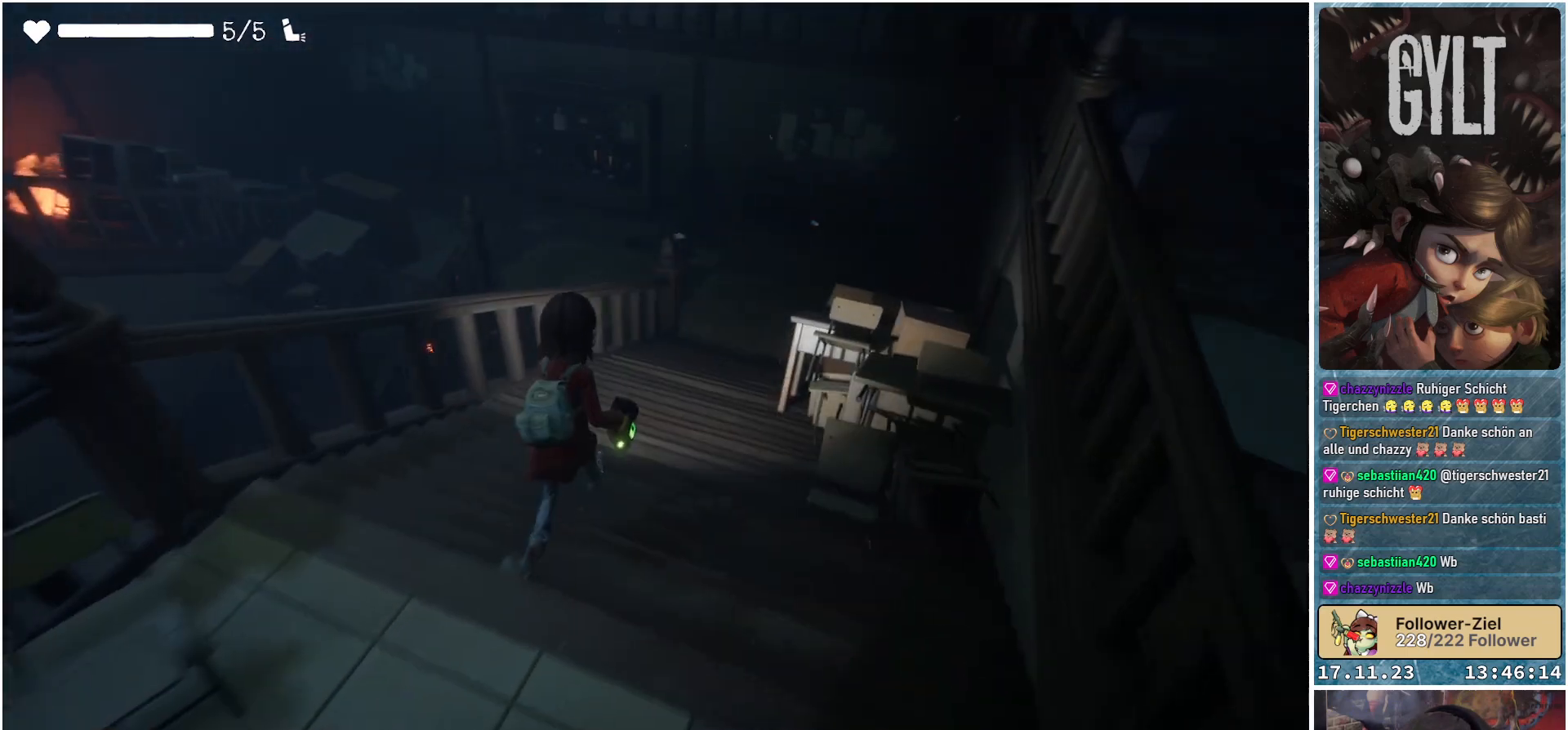
Gameplay with a controller (Xbox layout); each line is a JSON object with the inputs held at the frame after it. "events" lists button and stick changes between this image and that frame as [ms after this image, input, new state], when the widget could be followed in between.
{"buttons": [], "left_stick": "up-right", "right_stick": "center", "events": []}
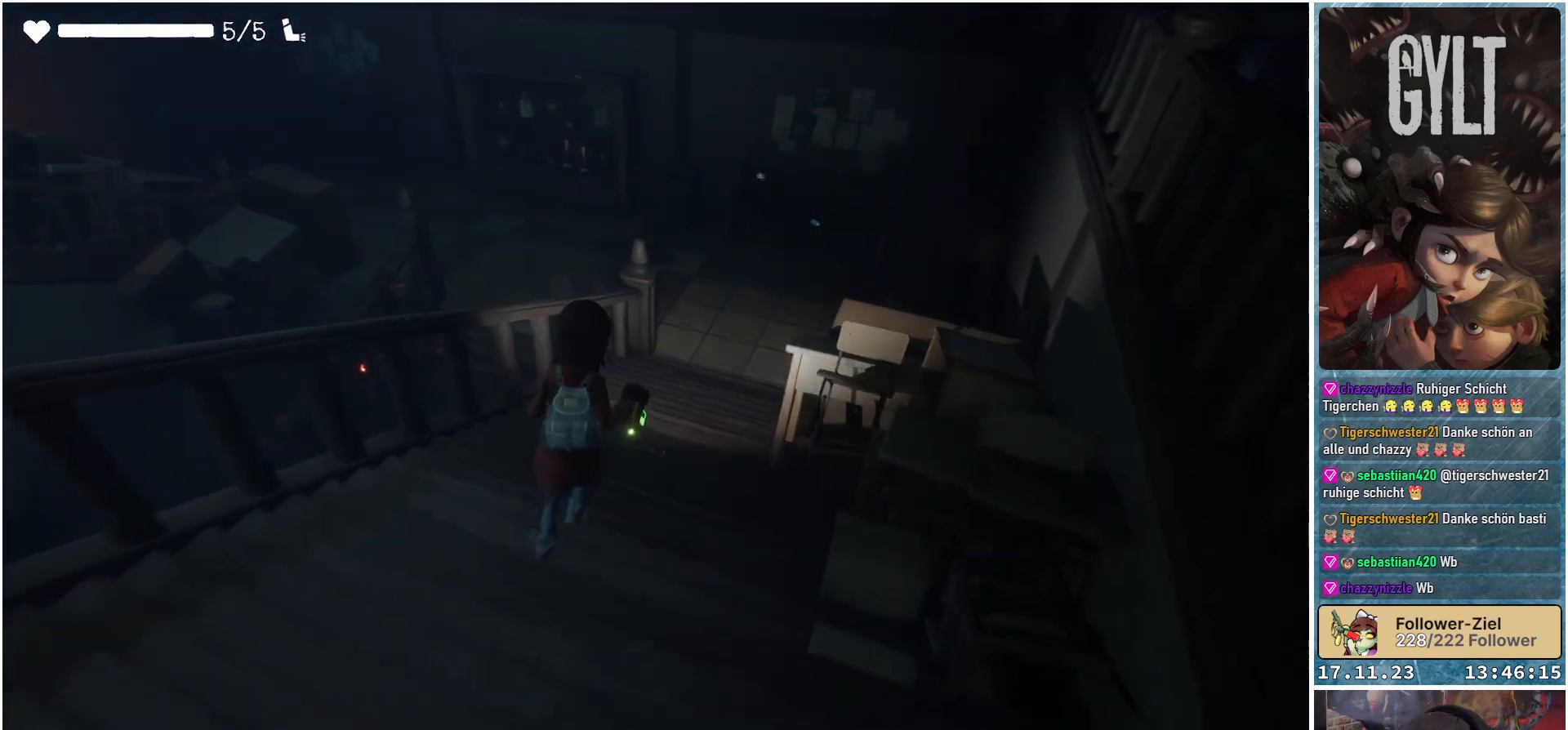
{"buttons": [], "left_stick": "up-right", "right_stick": "up-right", "events": [[467, "right_stick", "up-right"]]}
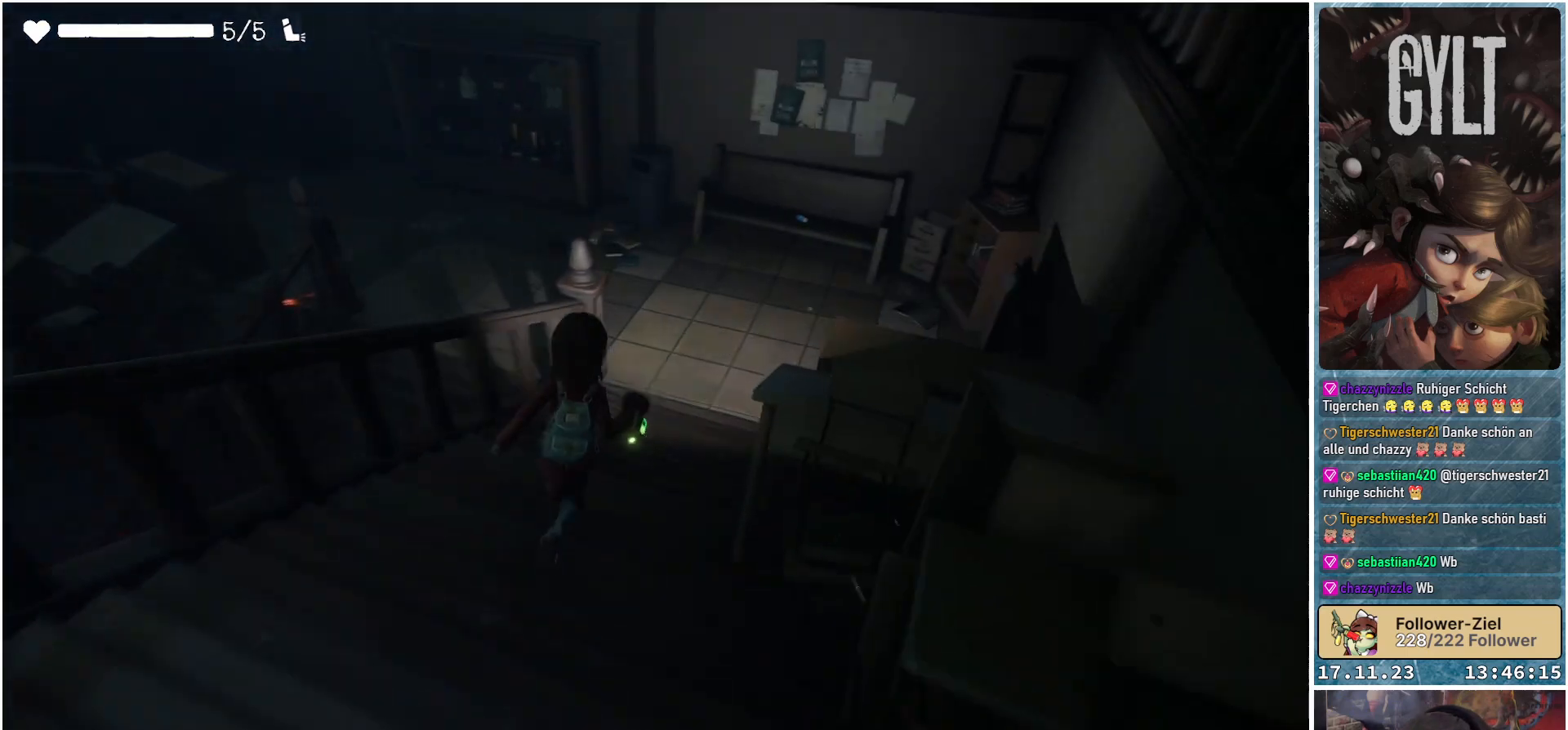
{"buttons": [], "left_stick": "up", "right_stick": "center", "events": [[183, "right_stick", "center"], [333, "left_stick", "up"]]}
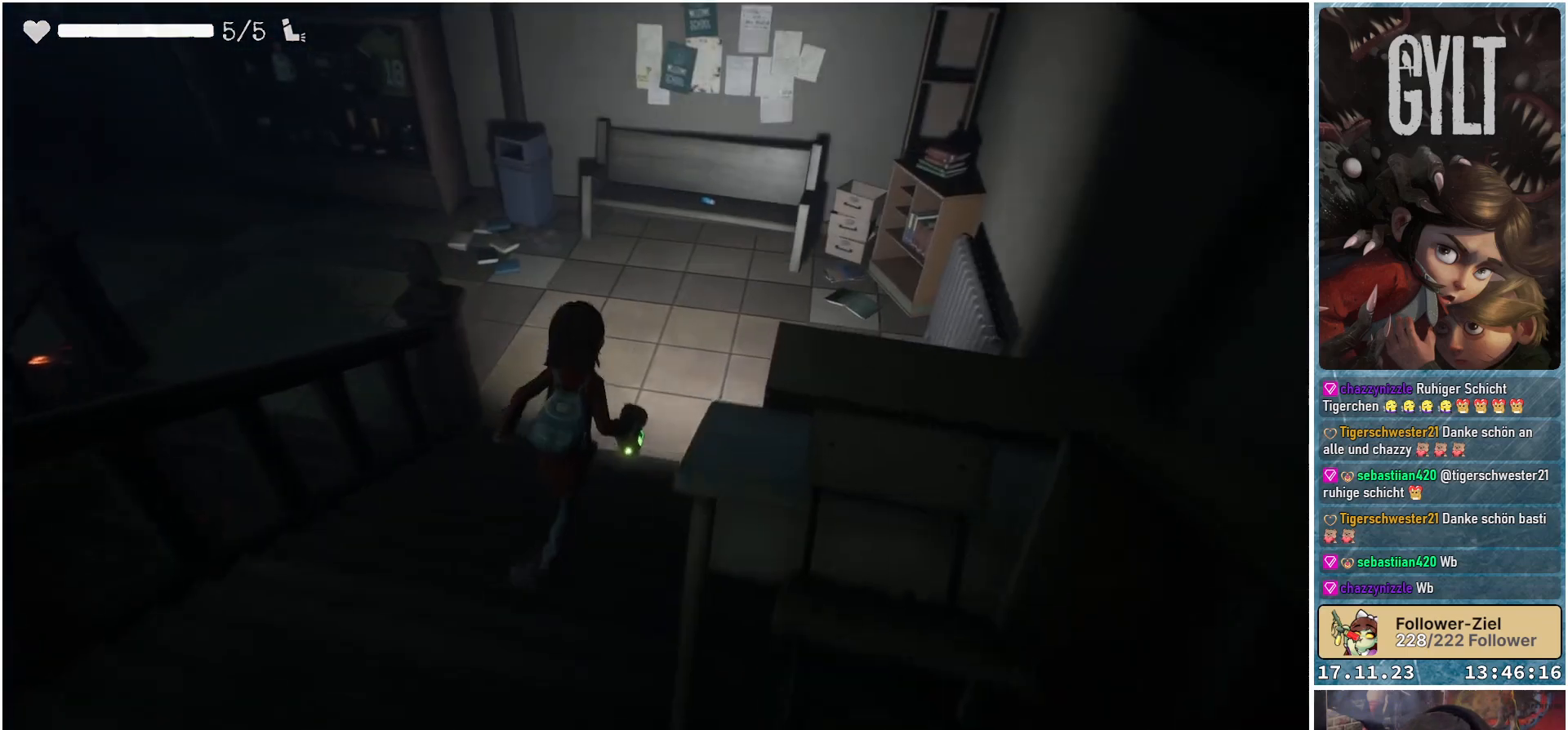
{"buttons": [], "left_stick": "up", "right_stick": "center", "events": []}
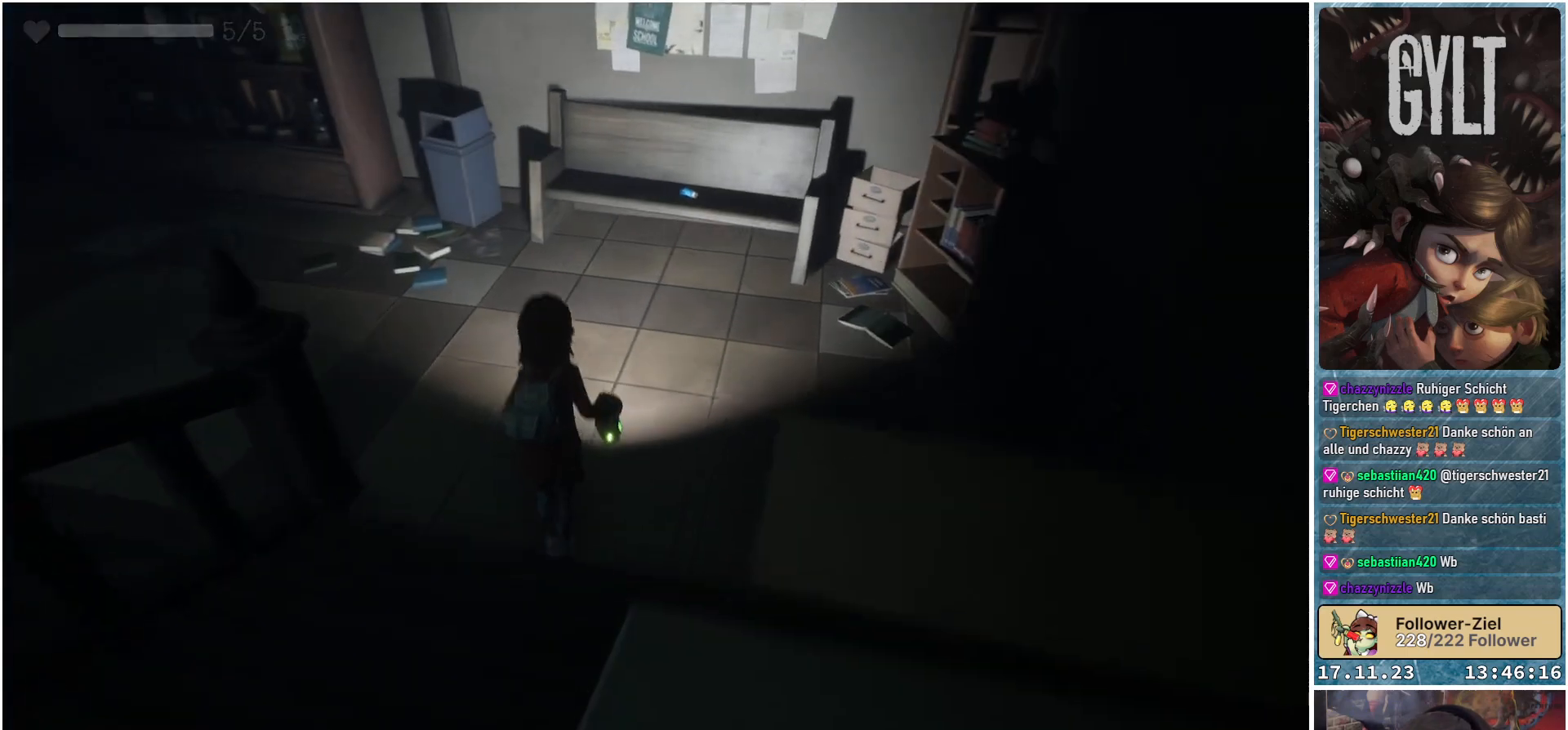
{"buttons": [], "left_stick": "up-right", "right_stick": "center", "events": [[267, "left_stick", "up-right"]]}
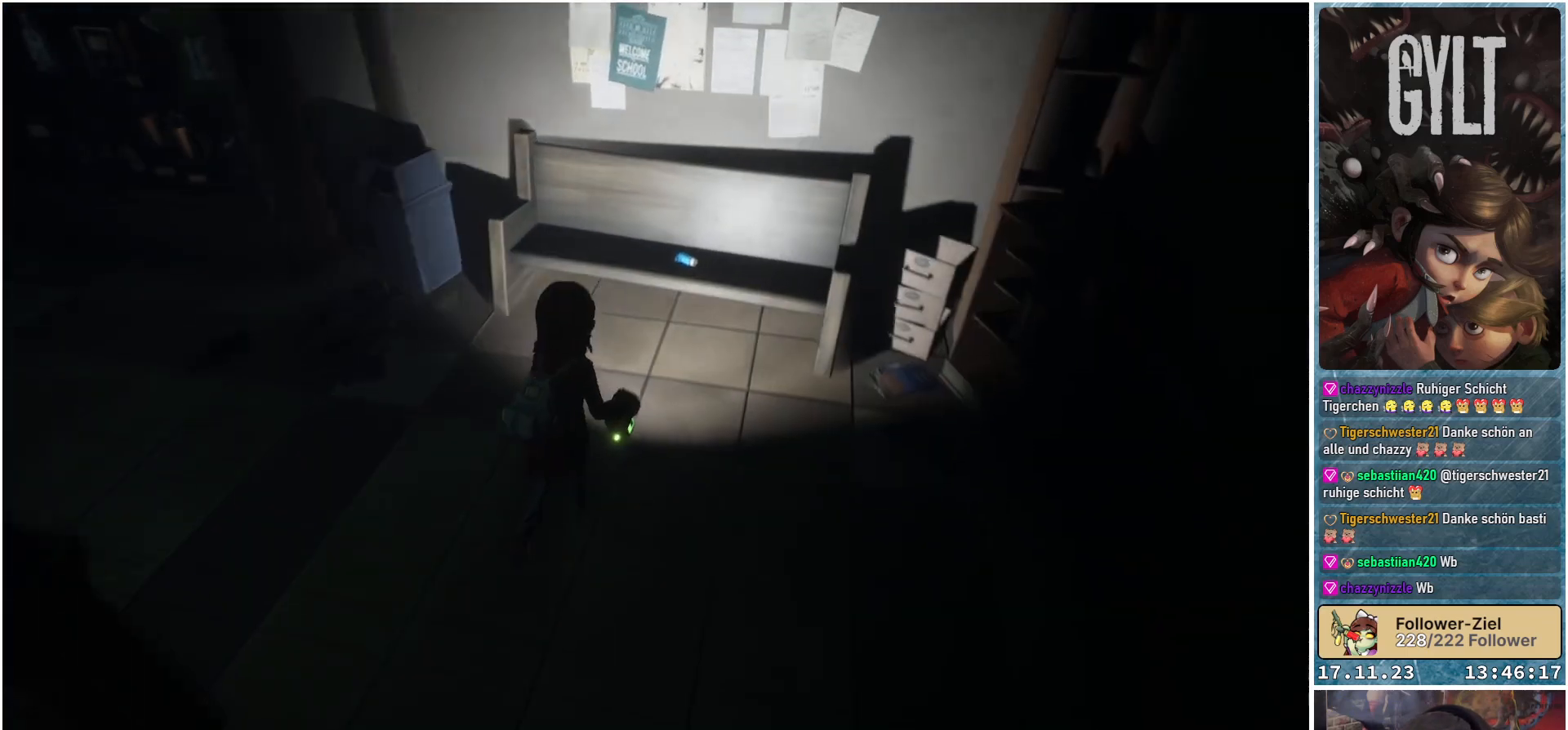
{"buttons": [], "left_stick": "center", "right_stick": "center", "events": [[400, "left_stick", "center"]]}
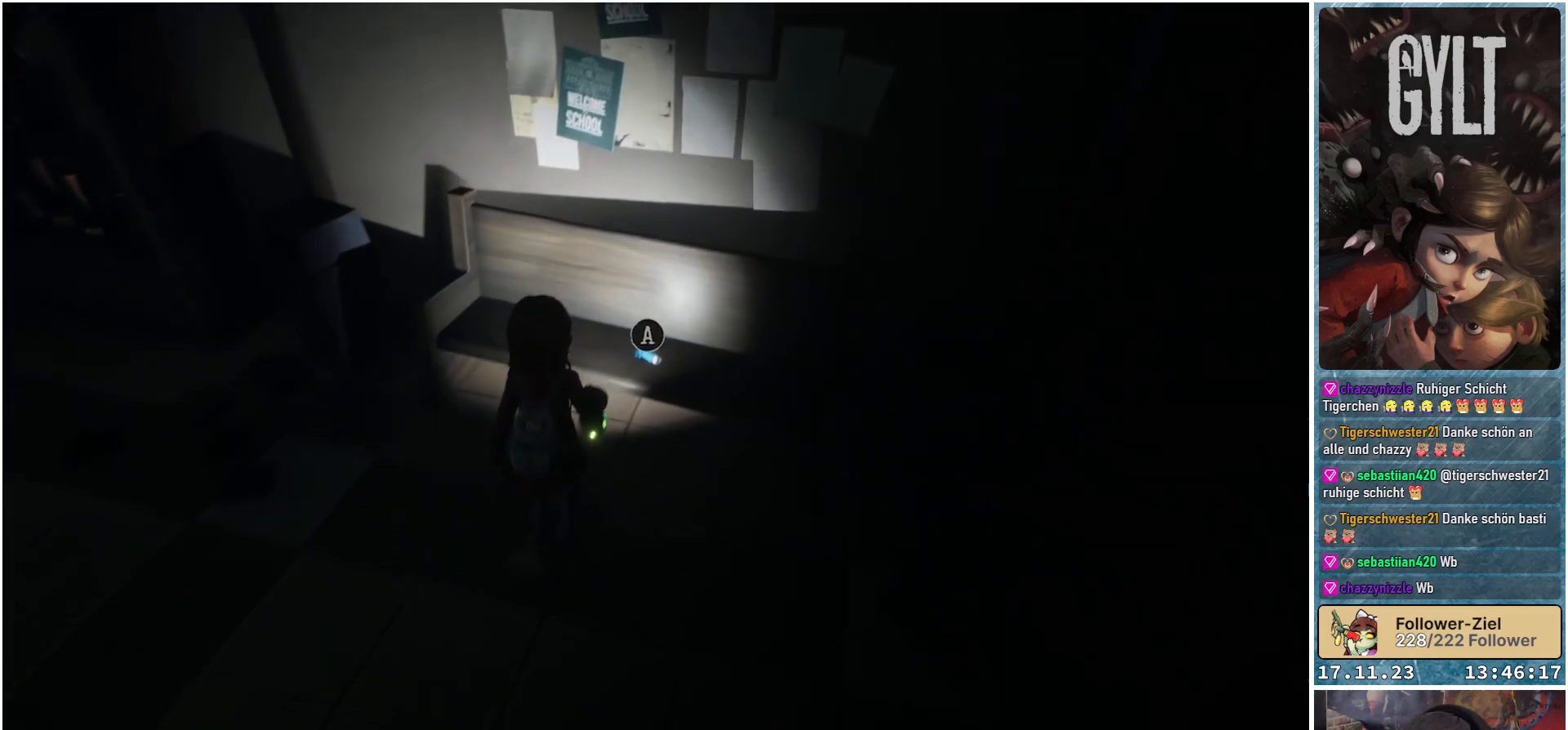
{"buttons": [], "left_stick": "center", "right_stick": "center", "events": [[117, "A", "down"], [250, "A", "up"]]}
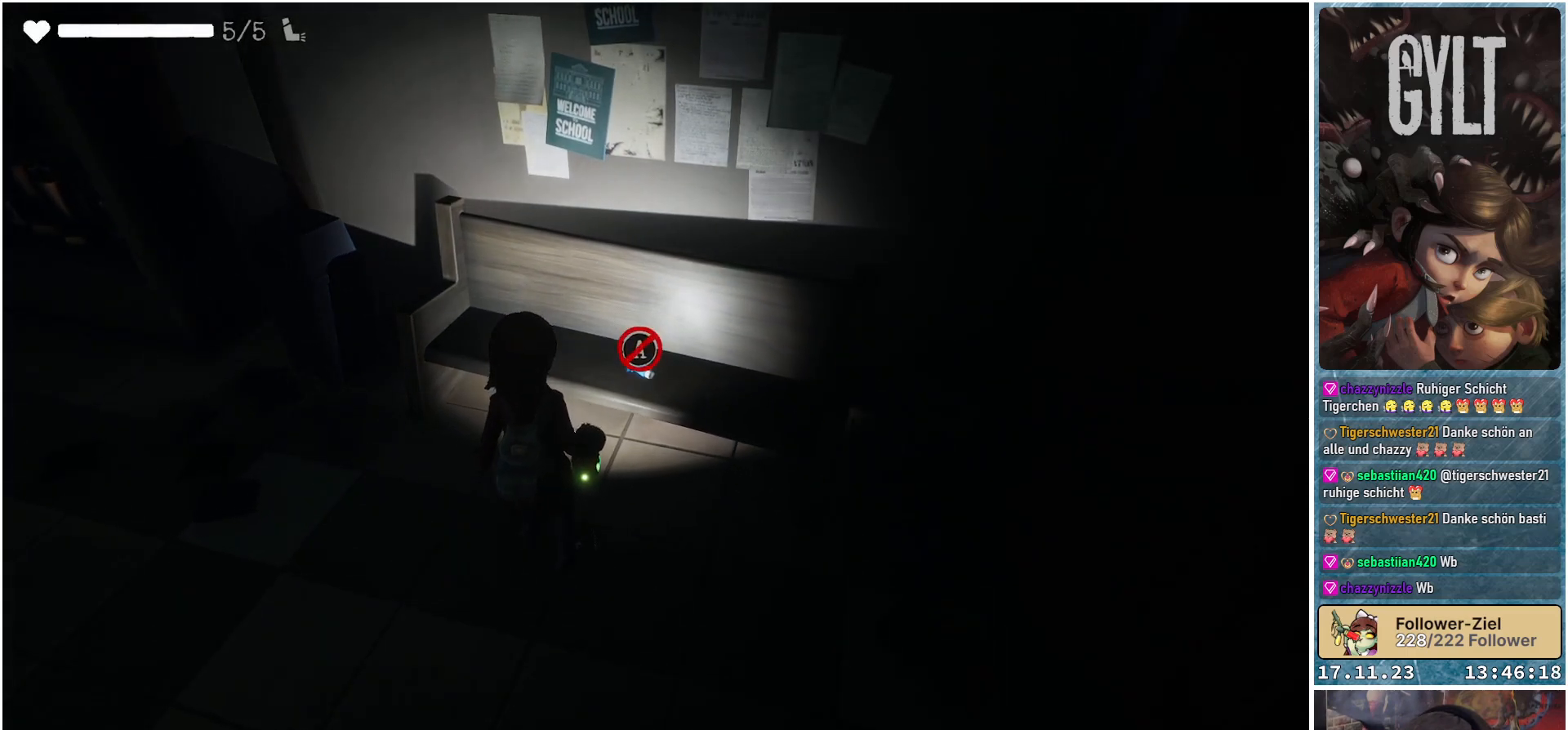
{"buttons": [], "left_stick": "up-left", "right_stick": "up-left", "events": [[150, "right_stick", "left"], [250, "left_stick", "up-left"], [467, "right_stick", "up-left"]]}
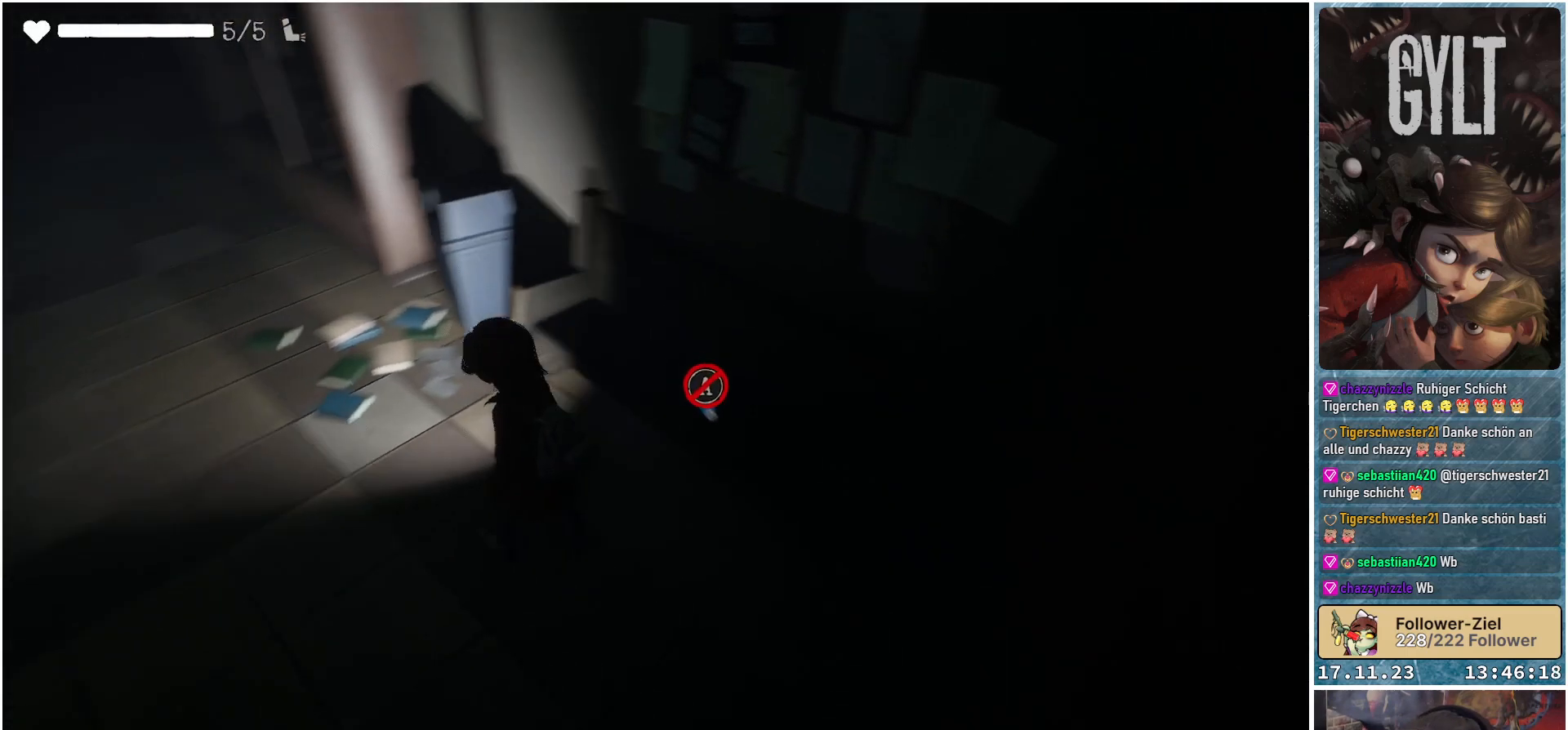
{"buttons": [], "left_stick": "up-left", "right_stick": "center", "events": [[367, "right_stick", "center"]]}
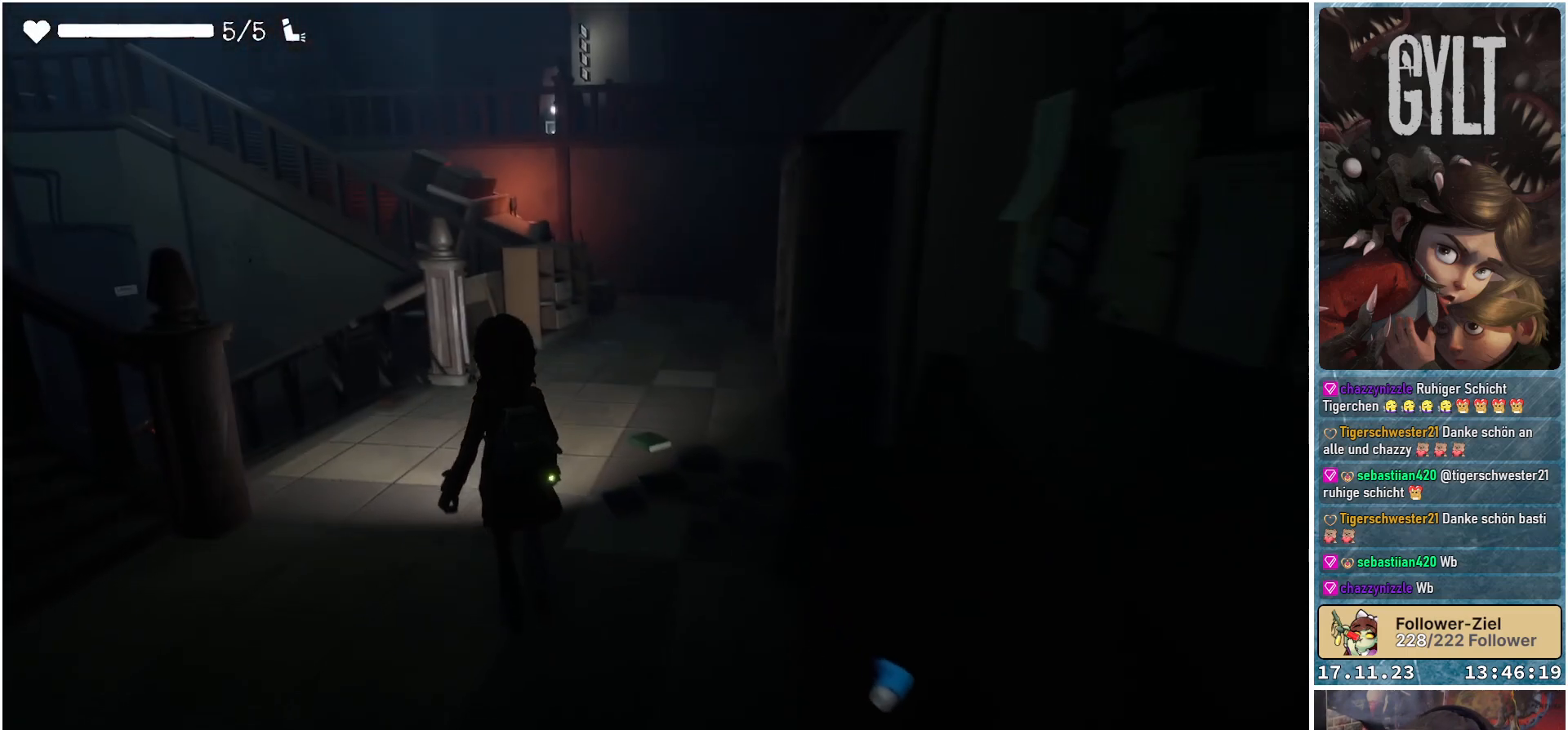
{"buttons": [], "left_stick": "up", "right_stick": "down-left", "events": [[67, "left_stick", "up"], [317, "right_stick", "down-left"]]}
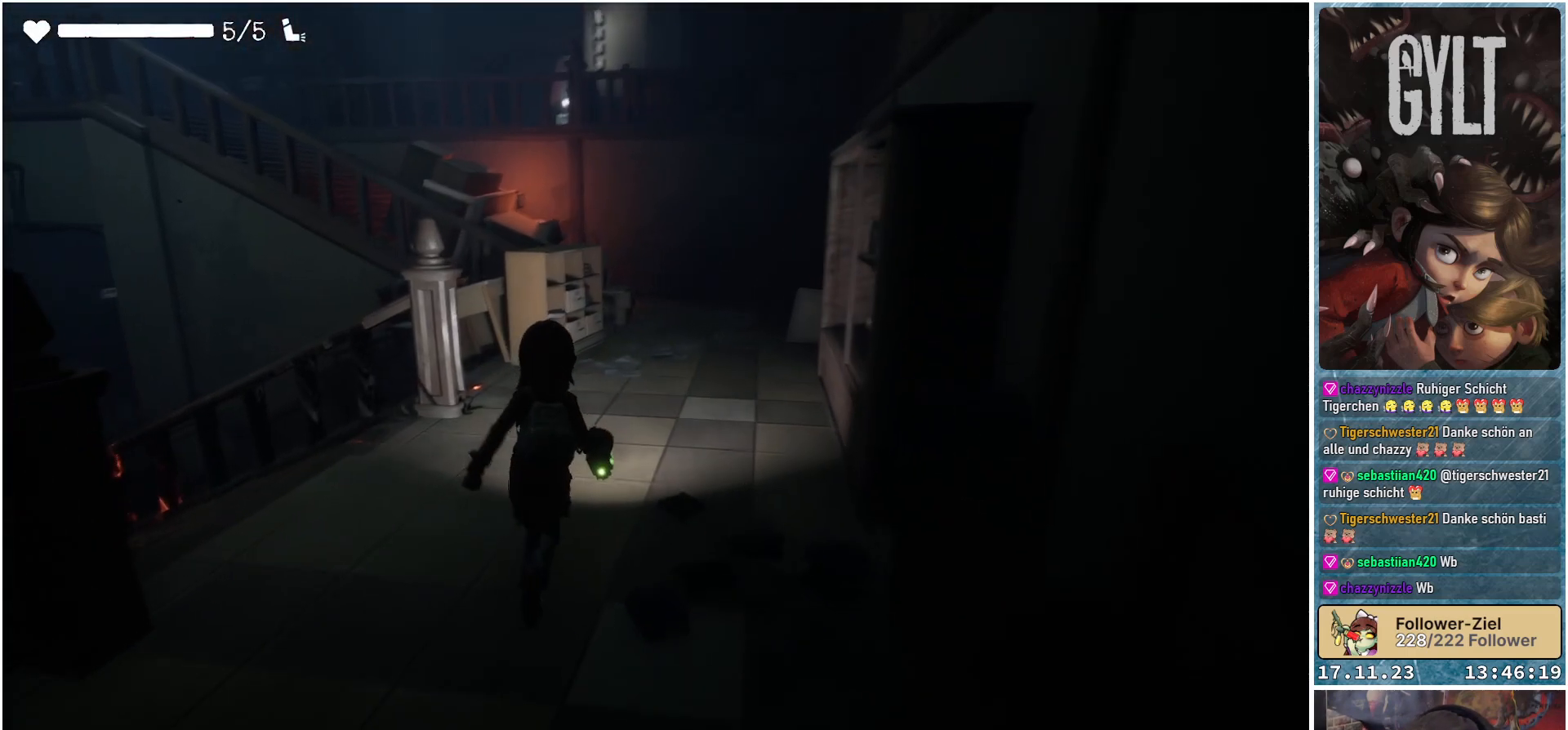
{"buttons": [], "left_stick": "up", "right_stick": "center", "events": [[367, "right_stick", "center"]]}
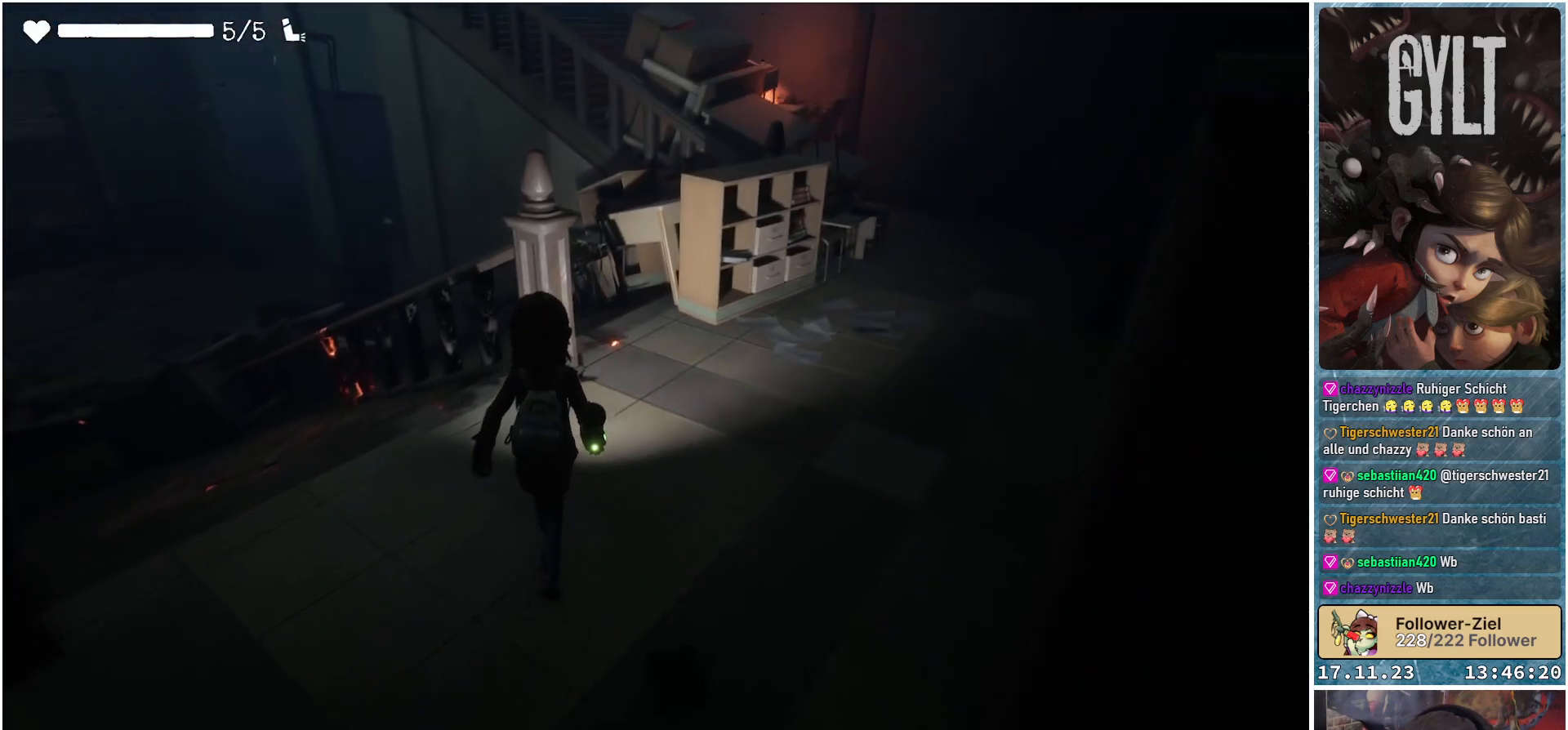
{"buttons": [], "left_stick": "up-right", "right_stick": "down-left", "events": [[100, "right_stick", "down-left"], [117, "left_stick", "up-right"]]}
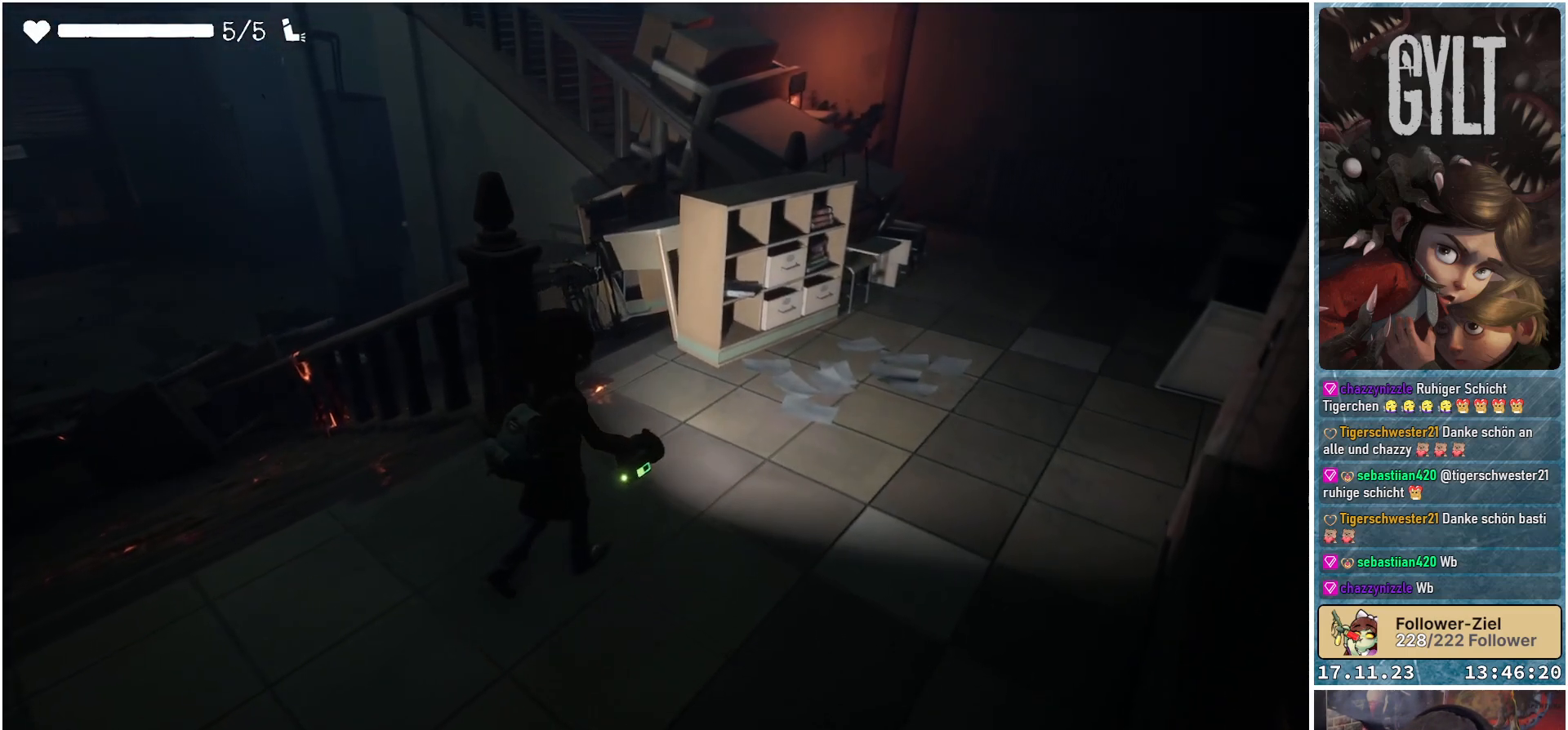
{"buttons": [], "left_stick": "up-right", "right_stick": "down-left", "events": []}
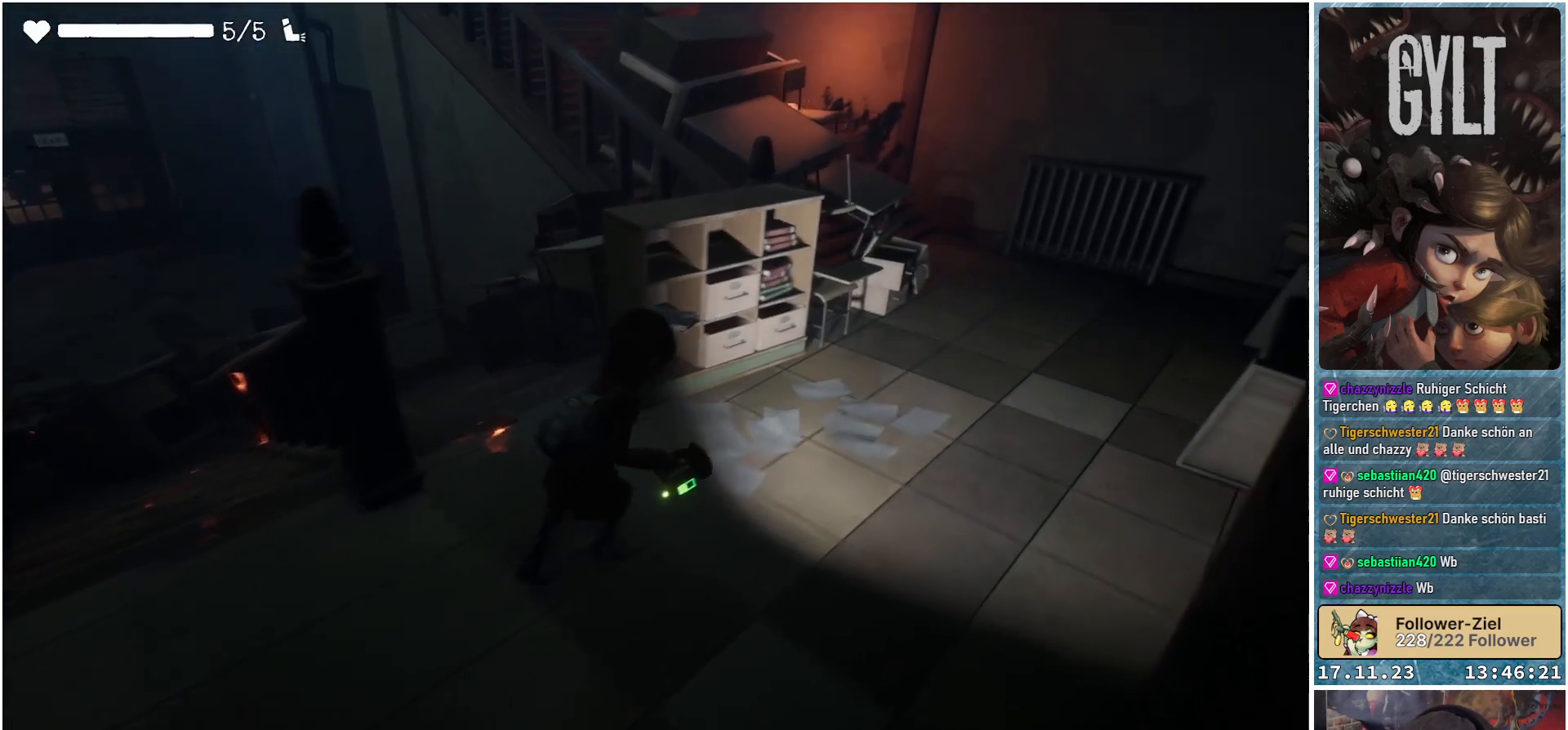
{"buttons": [], "left_stick": "up-right", "right_stick": "center", "events": [[467, "right_stick", "center"]]}
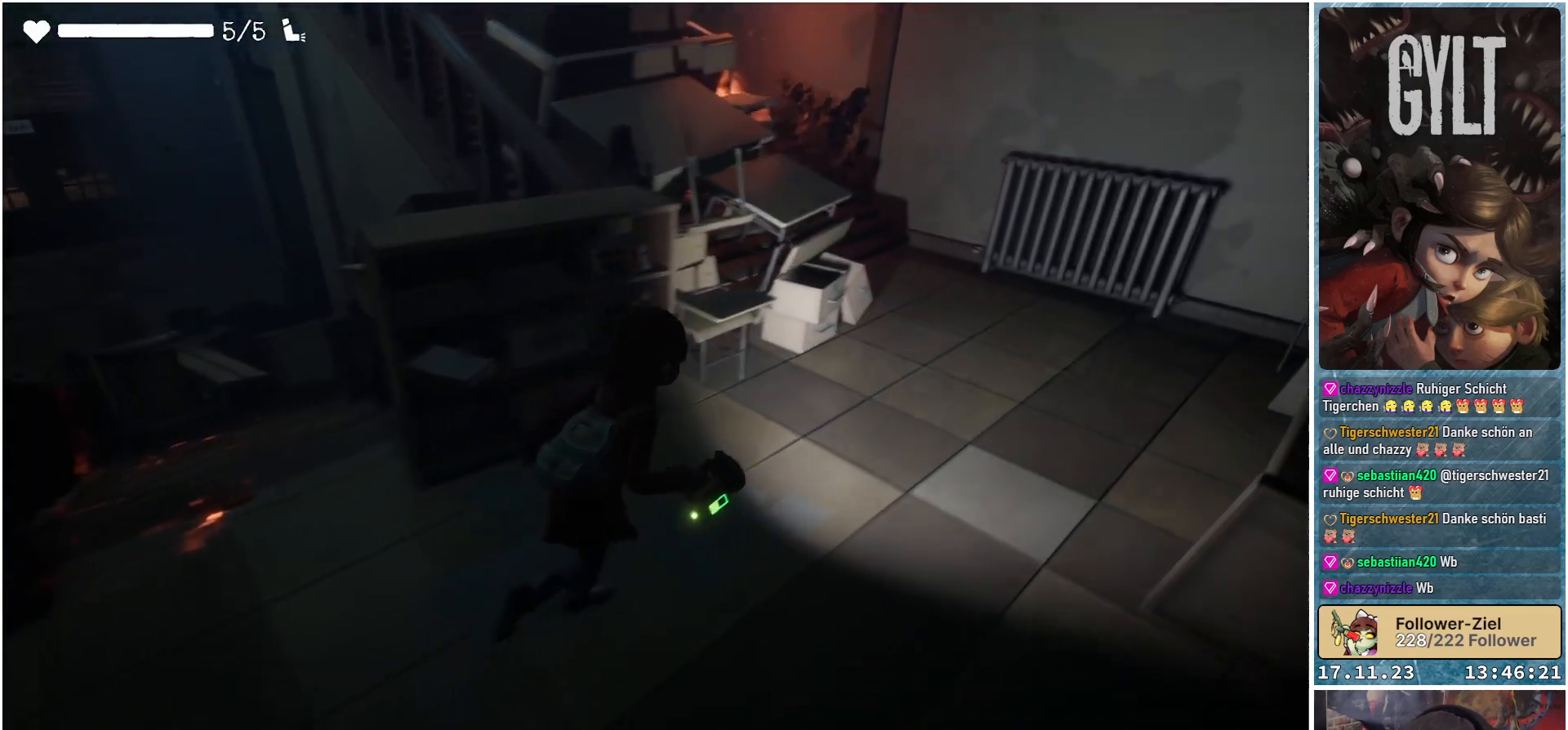
{"buttons": [], "left_stick": "up-right", "right_stick": "center", "events": []}
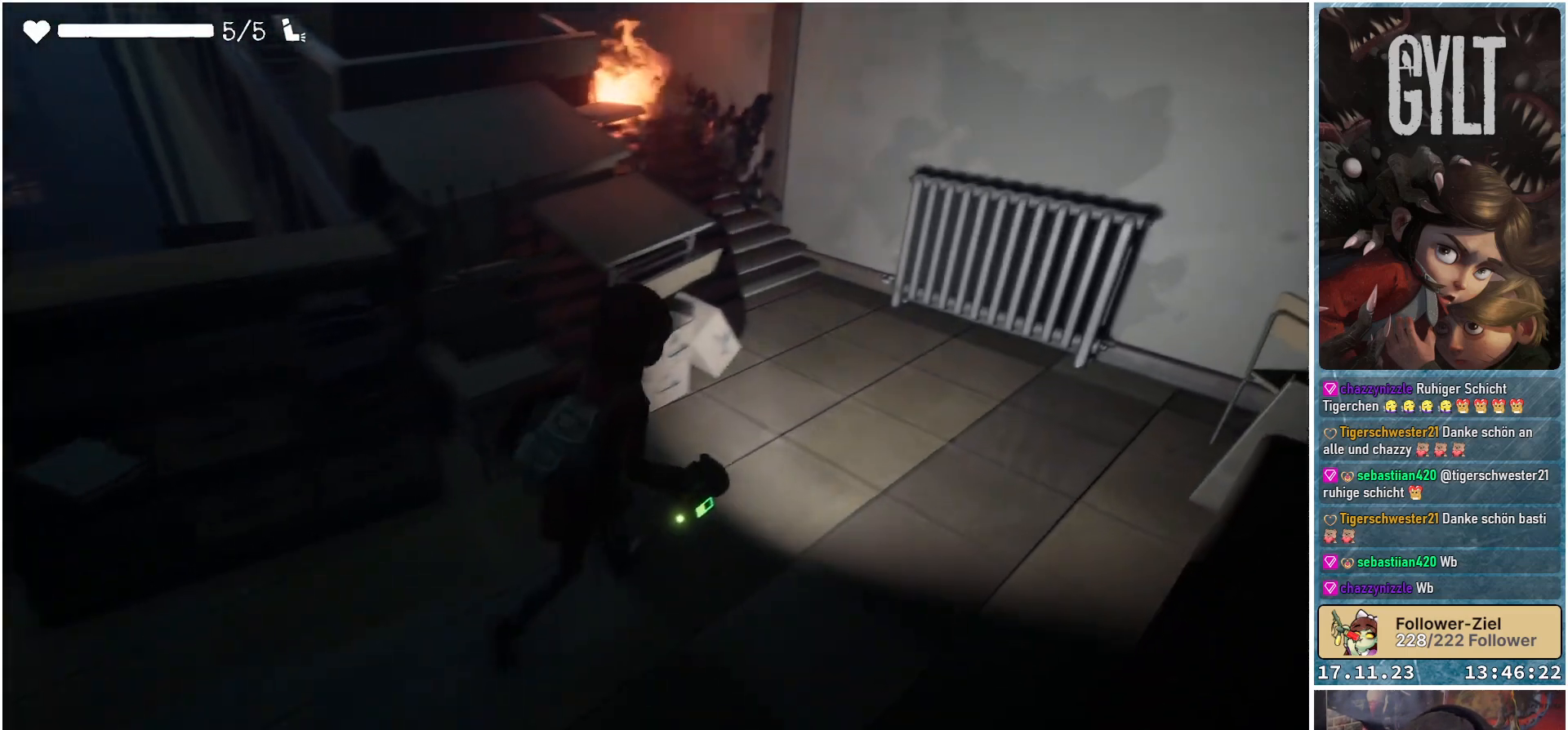
{"buttons": [], "left_stick": "up-right", "right_stick": "left", "events": [[67, "right_stick", "left"]]}
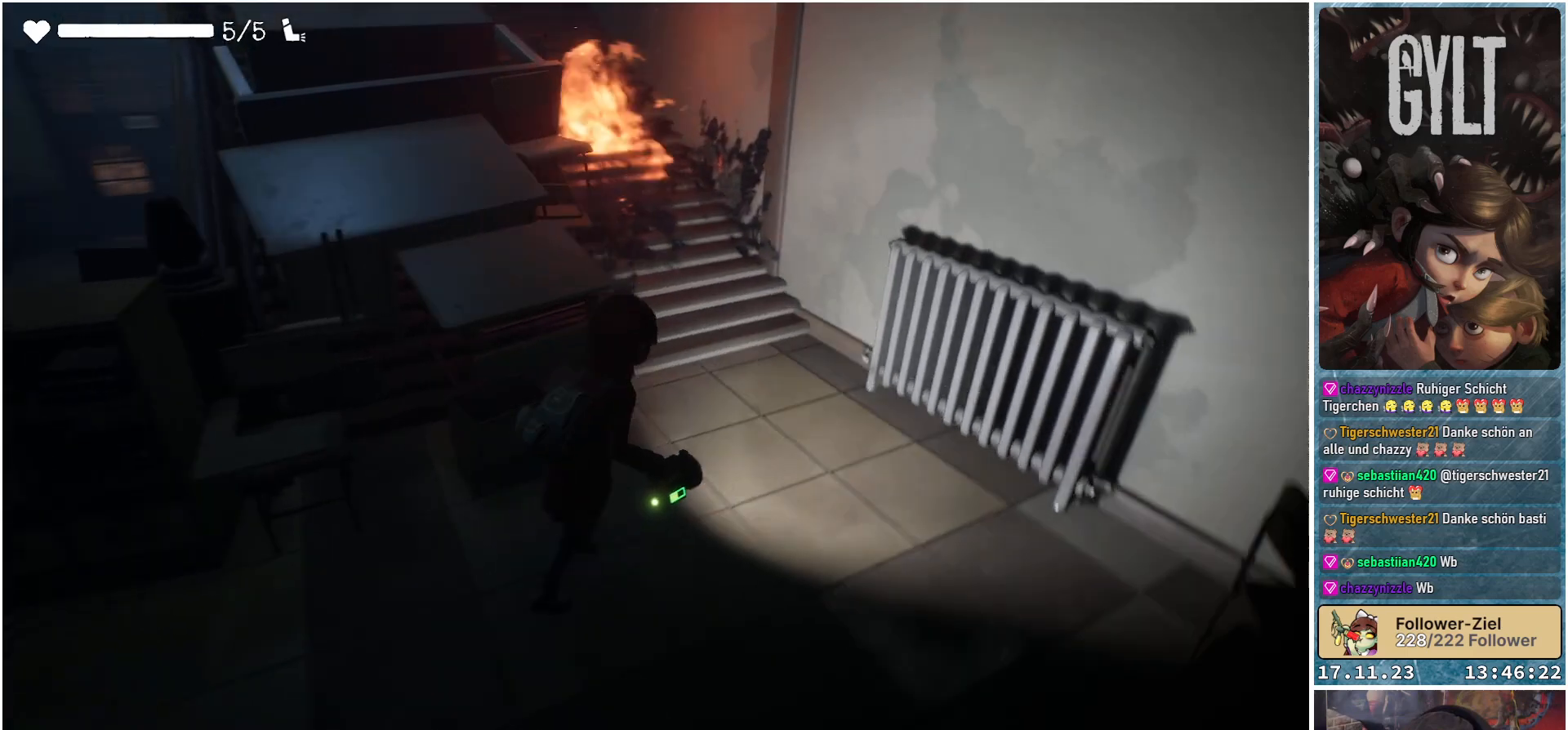
{"buttons": [], "left_stick": "center", "right_stick": "center", "events": [[33, "right_stick", "up-left"], [250, "left_stick", "center"], [383, "right_stick", "center"]]}
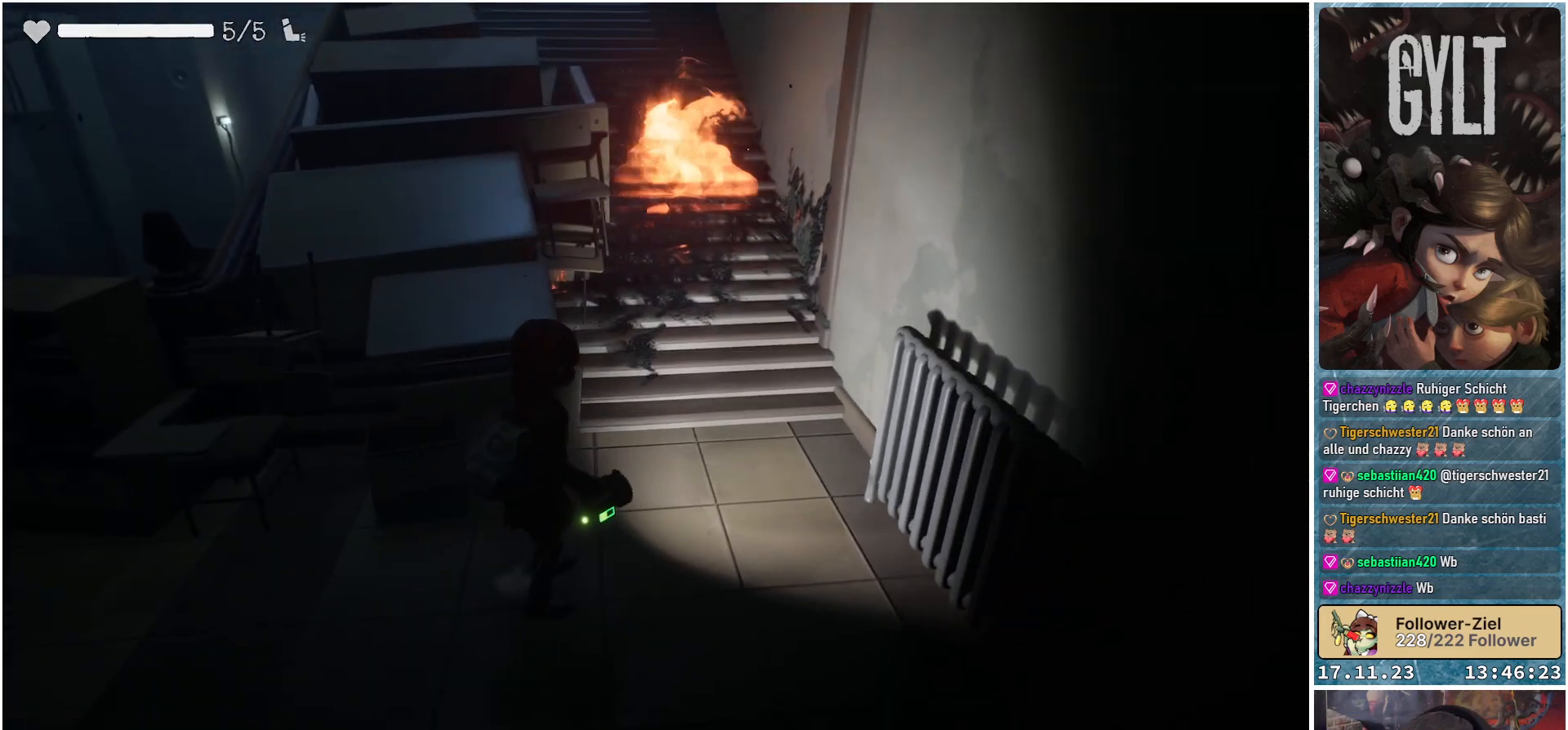
{"buttons": [], "left_stick": "left", "right_stick": "left", "events": [[83, "left_stick", "left"], [150, "right_stick", "left"]]}
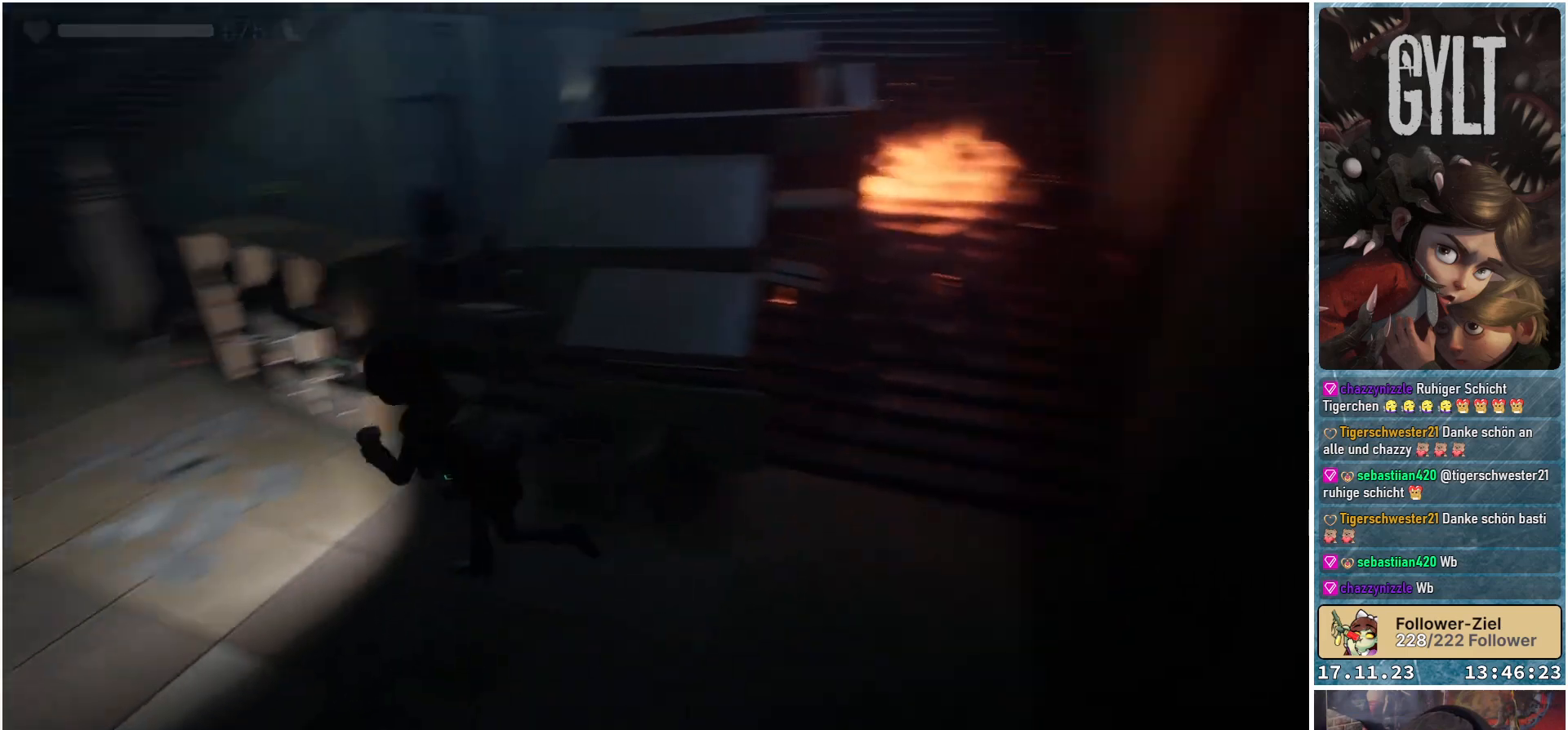
{"buttons": [], "left_stick": "up-left", "right_stick": "center", "events": [[17, "left_stick", "up-left"], [100, "right_stick", "center"]]}
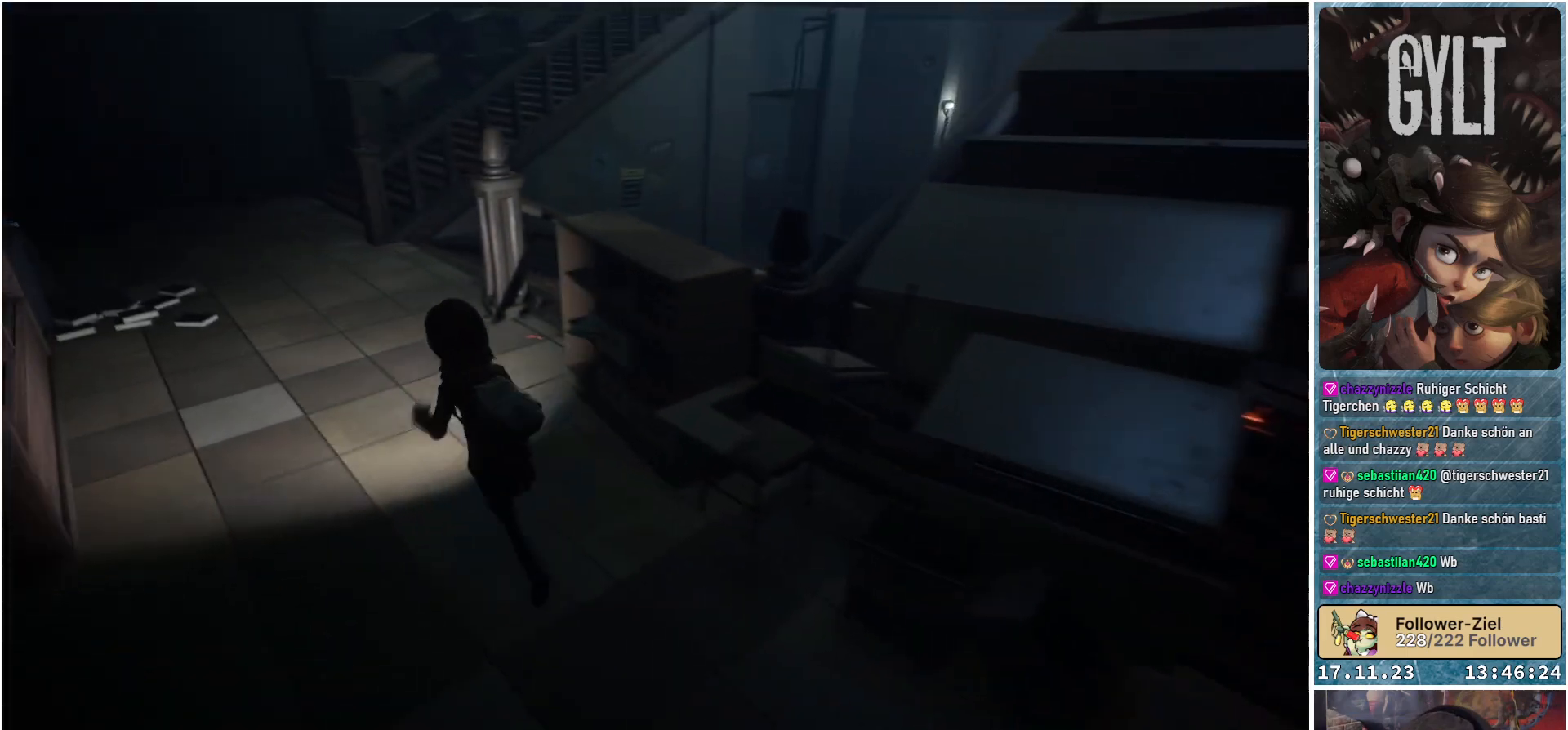
{"buttons": [], "left_stick": "up-left", "right_stick": "down-right", "events": [[117, "right_stick", "down-right"]]}
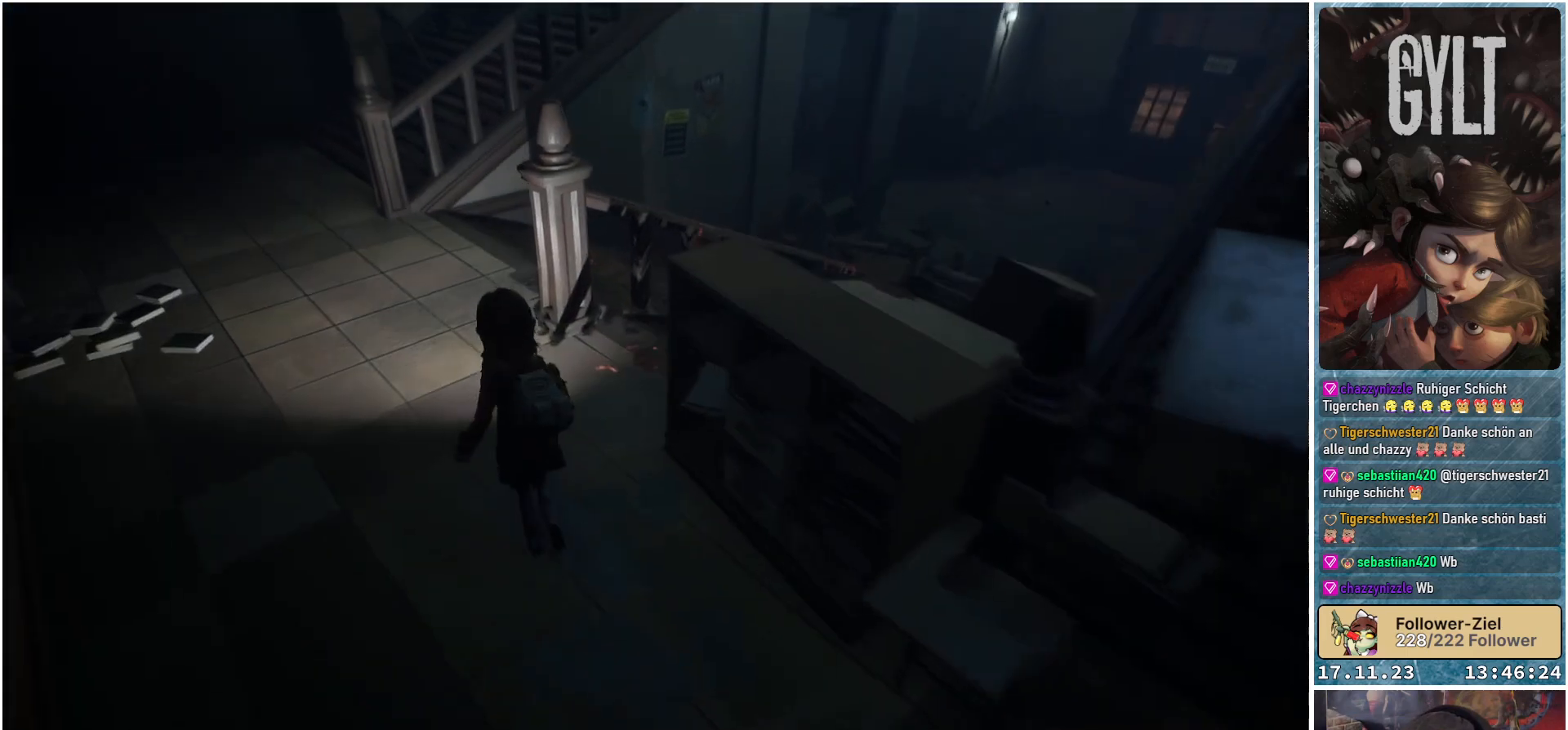
{"buttons": [], "left_stick": "center", "right_stick": "down-right", "events": [[67, "left_stick", "up"], [467, "left_stick", "center"]]}
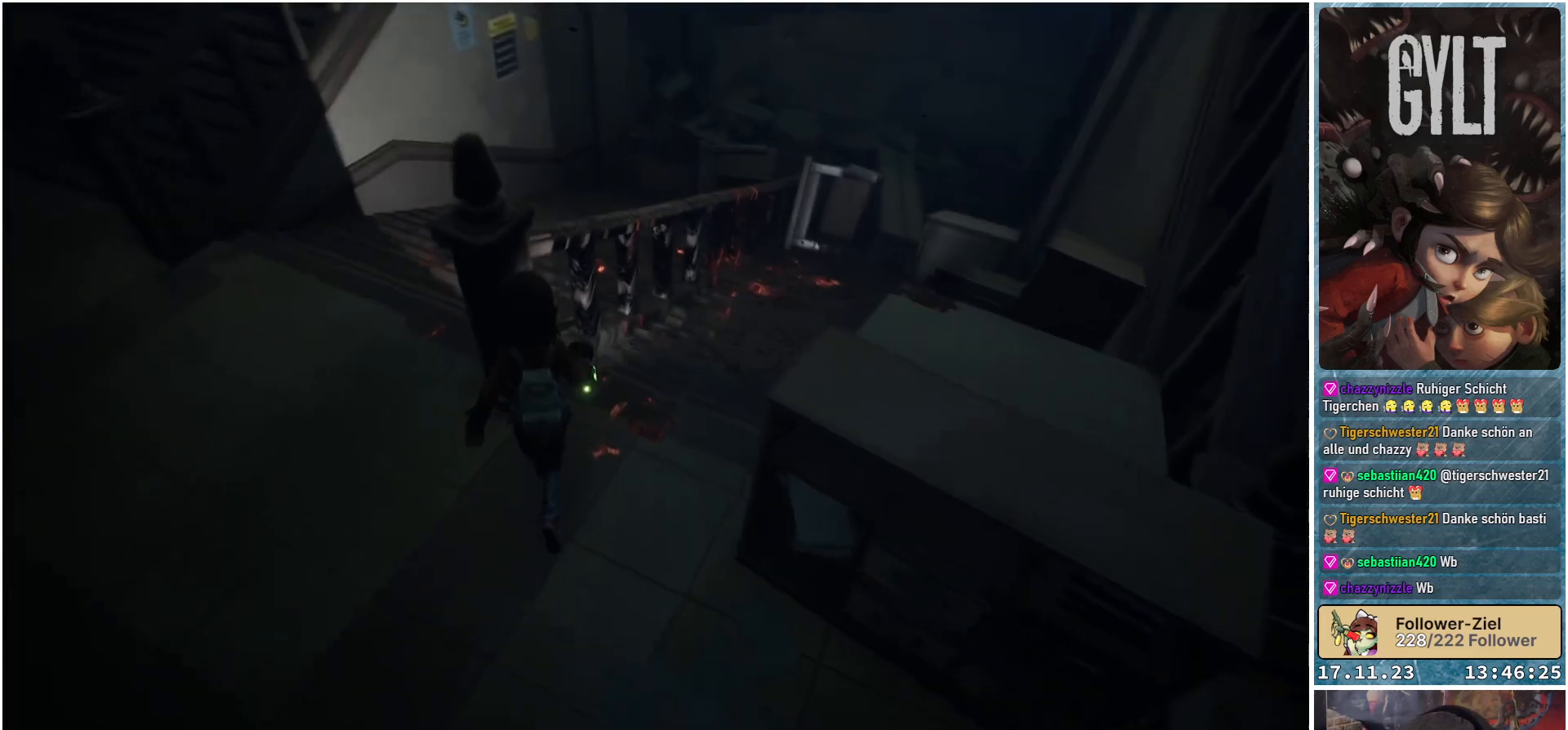
{"buttons": [], "left_stick": "up-right", "right_stick": "center", "events": [[67, "right_stick", "center"], [267, "left_stick", "up-right"]]}
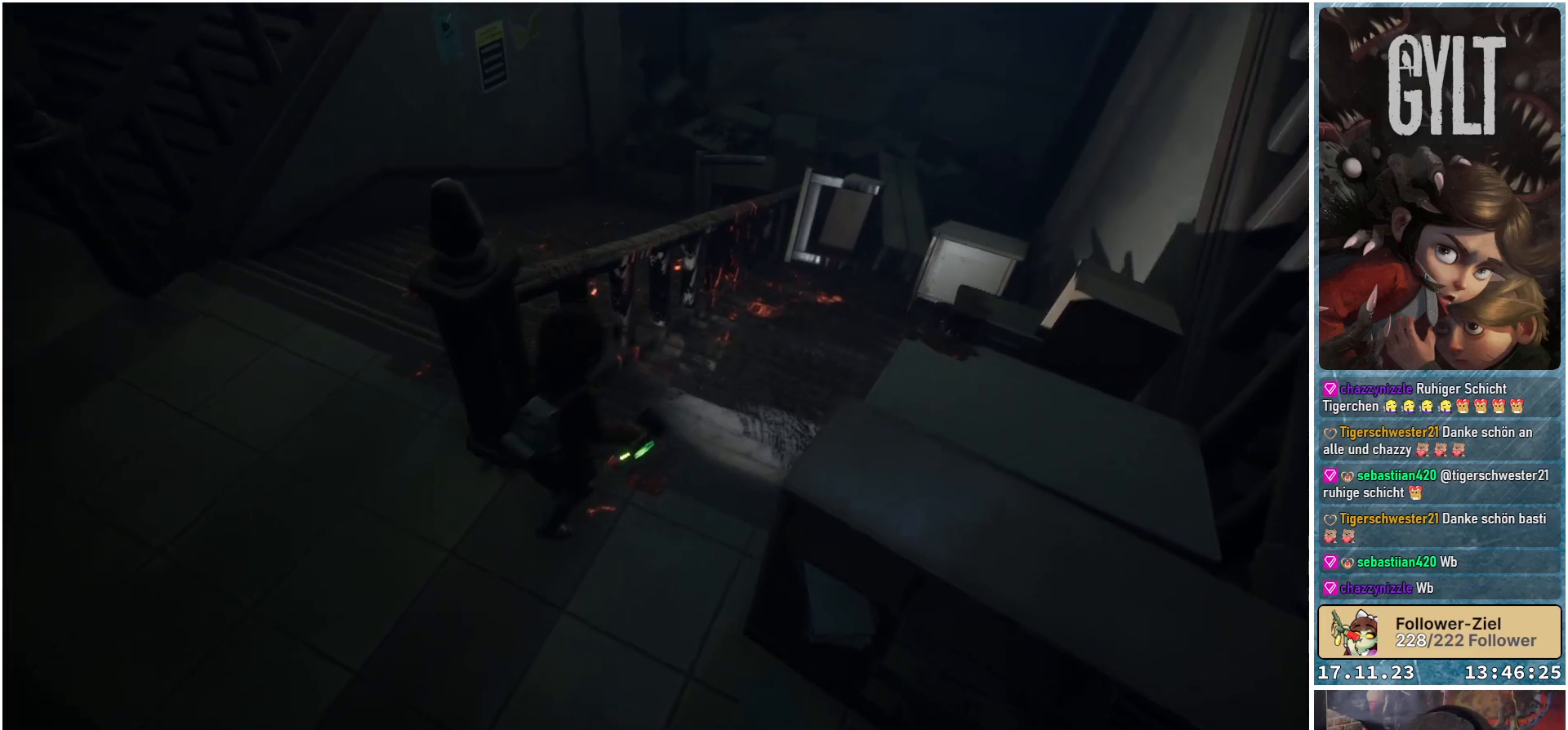
{"buttons": [], "left_stick": "up-right", "right_stick": "down-right", "events": [[100, "right_stick", "right"], [433, "right_stick", "down-right"]]}
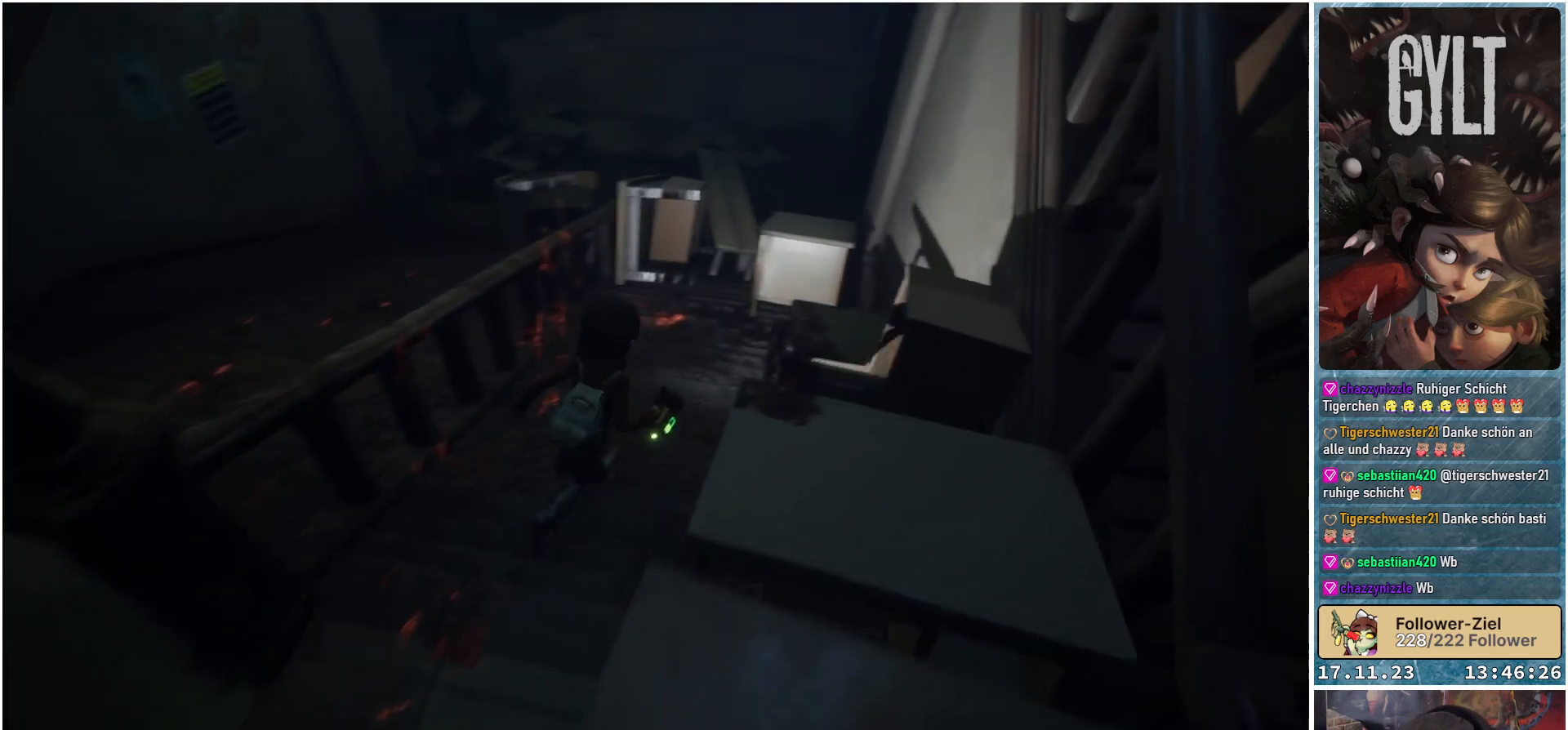
{"buttons": [], "left_stick": "up", "right_stick": "center", "events": [[67, "right_stick", "center"], [183, "left_stick", "up"]]}
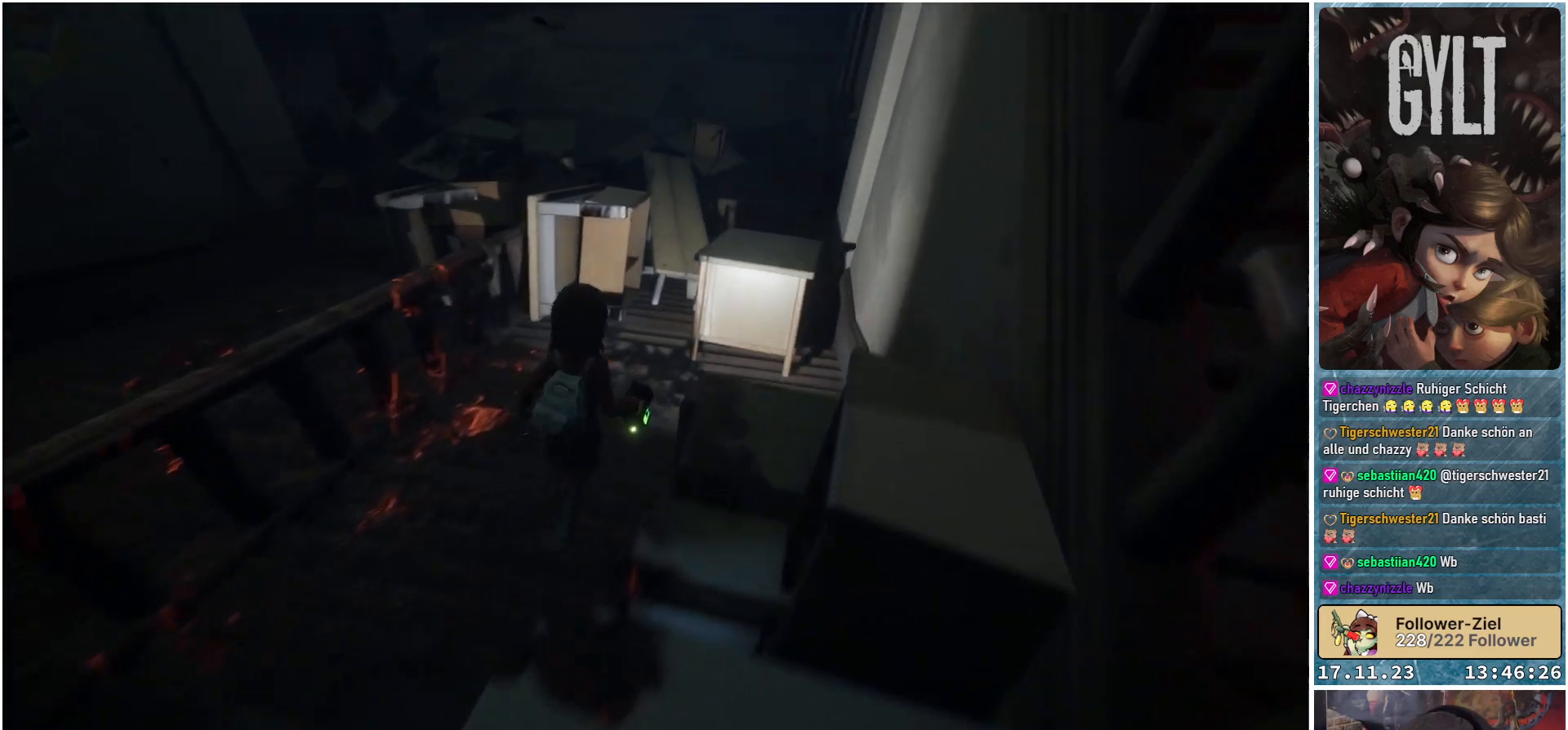
{"buttons": [], "left_stick": "up", "right_stick": "down-right", "events": [[467, "right_stick", "down-right"]]}
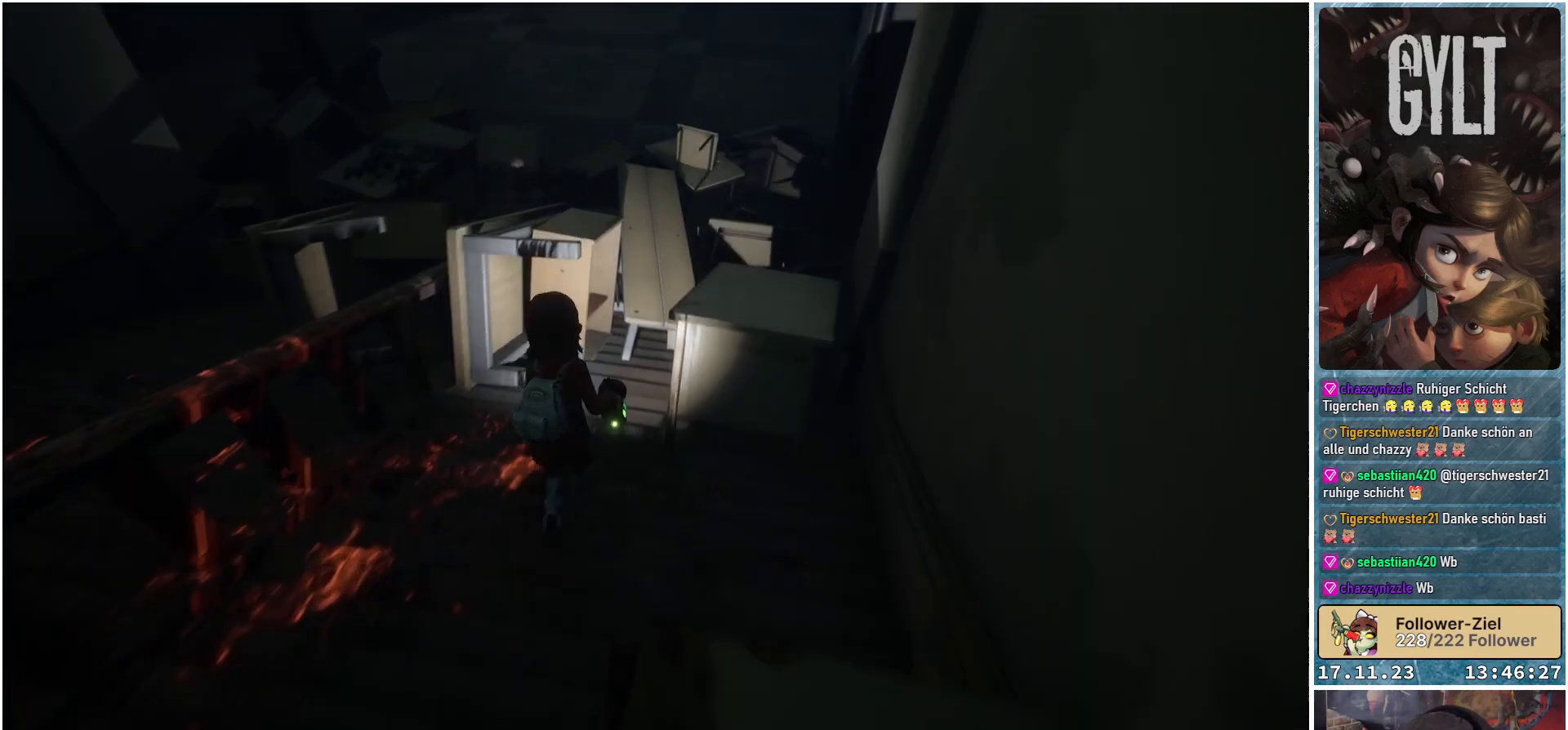
{"buttons": [], "left_stick": "up-right", "right_stick": "down-right", "events": [[250, "left_stick", "up-right"]]}
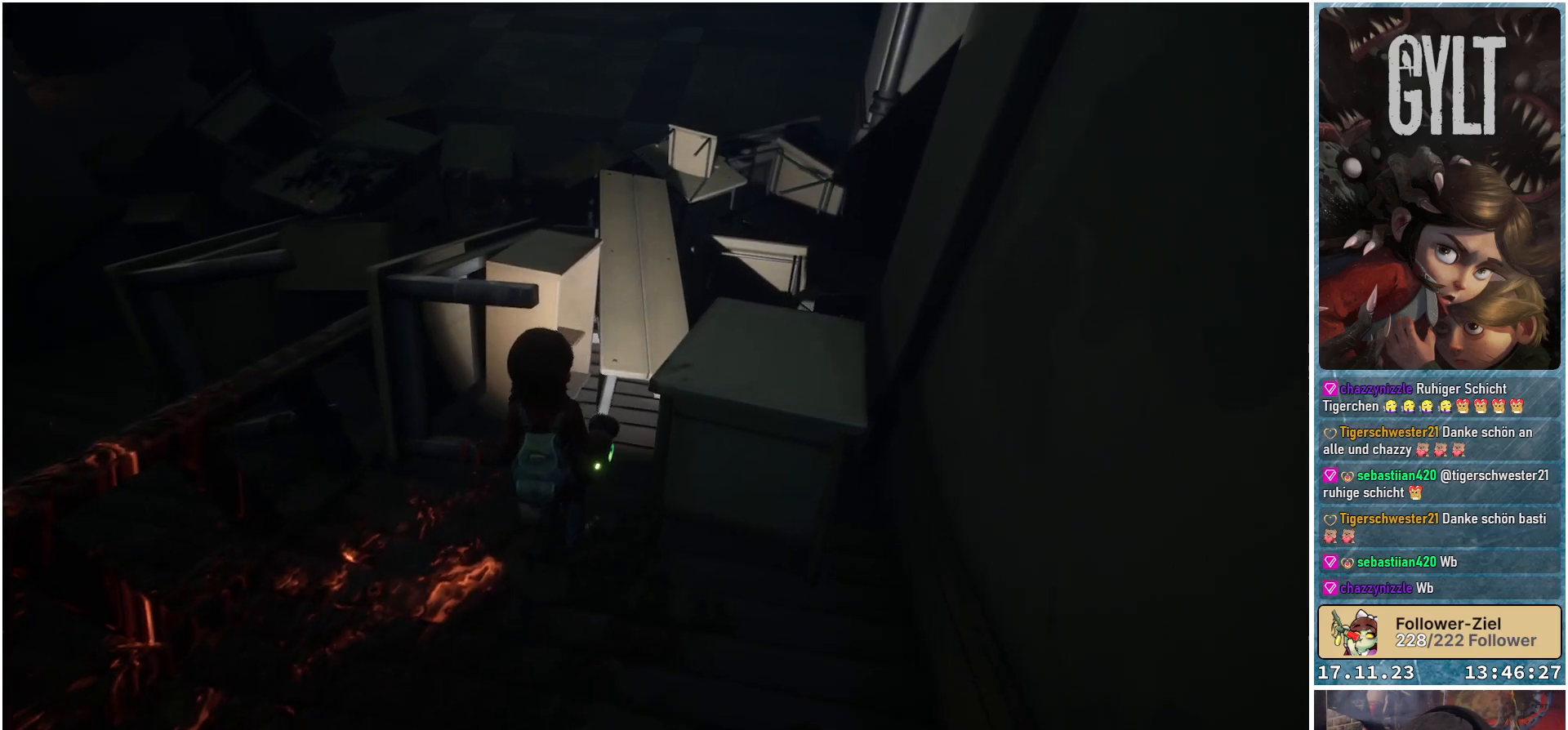
{"buttons": [], "left_stick": "up-right", "right_stick": "center", "events": [[17, "right_stick", "center"], [283, "A", "down"], [450, "A", "up"]]}
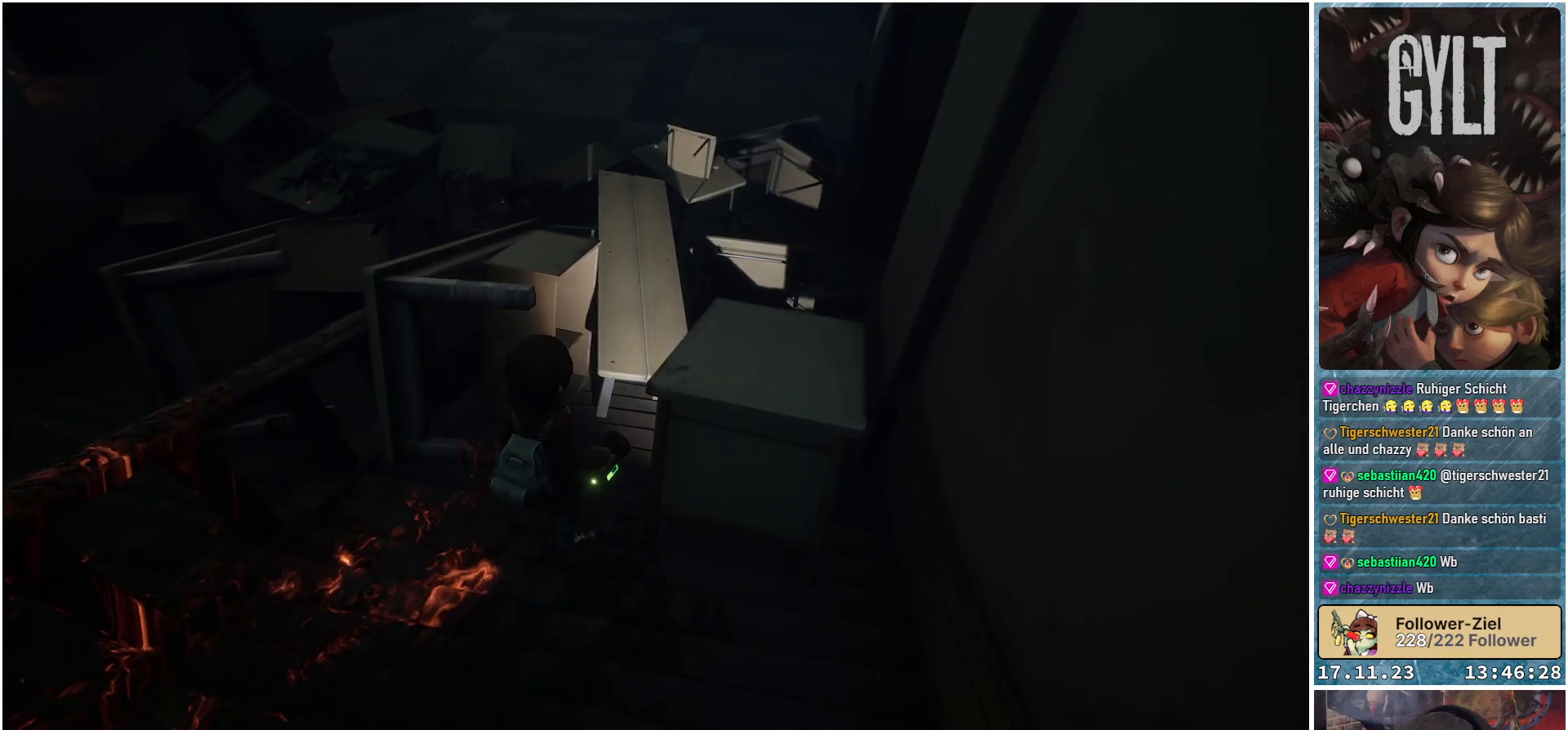
{"buttons": [], "left_stick": "up-right", "right_stick": "center", "events": [[350, "A", "down"], [500, "A", "up"]]}
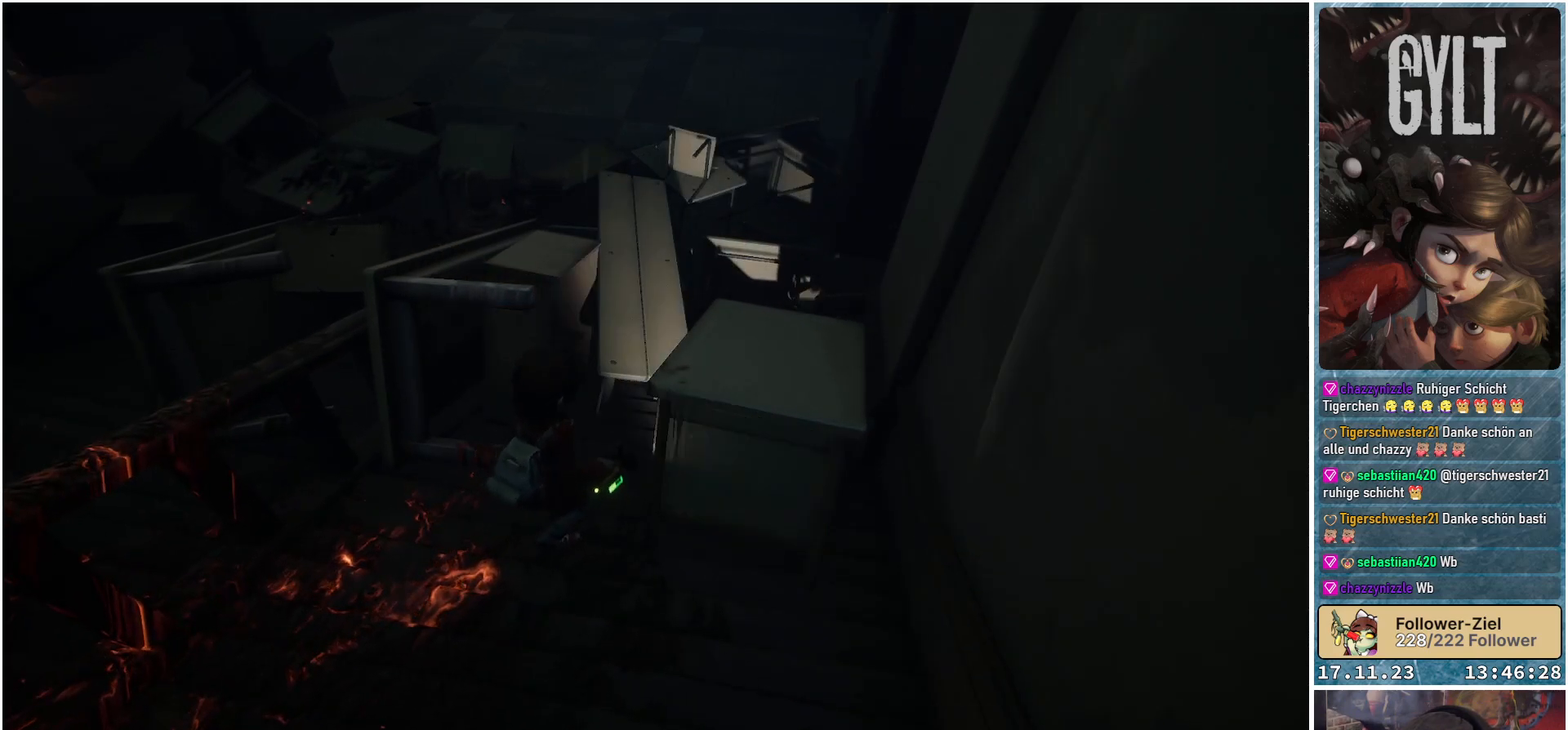
{"buttons": [], "left_stick": "down-left", "right_stick": "center", "events": [[50, "left_stick", "up"], [117, "A", "down"], [200, "left_stick", "up-left"], [267, "A", "up"], [333, "A", "down"], [467, "left_stick", "down-left"], [483, "A", "up"]]}
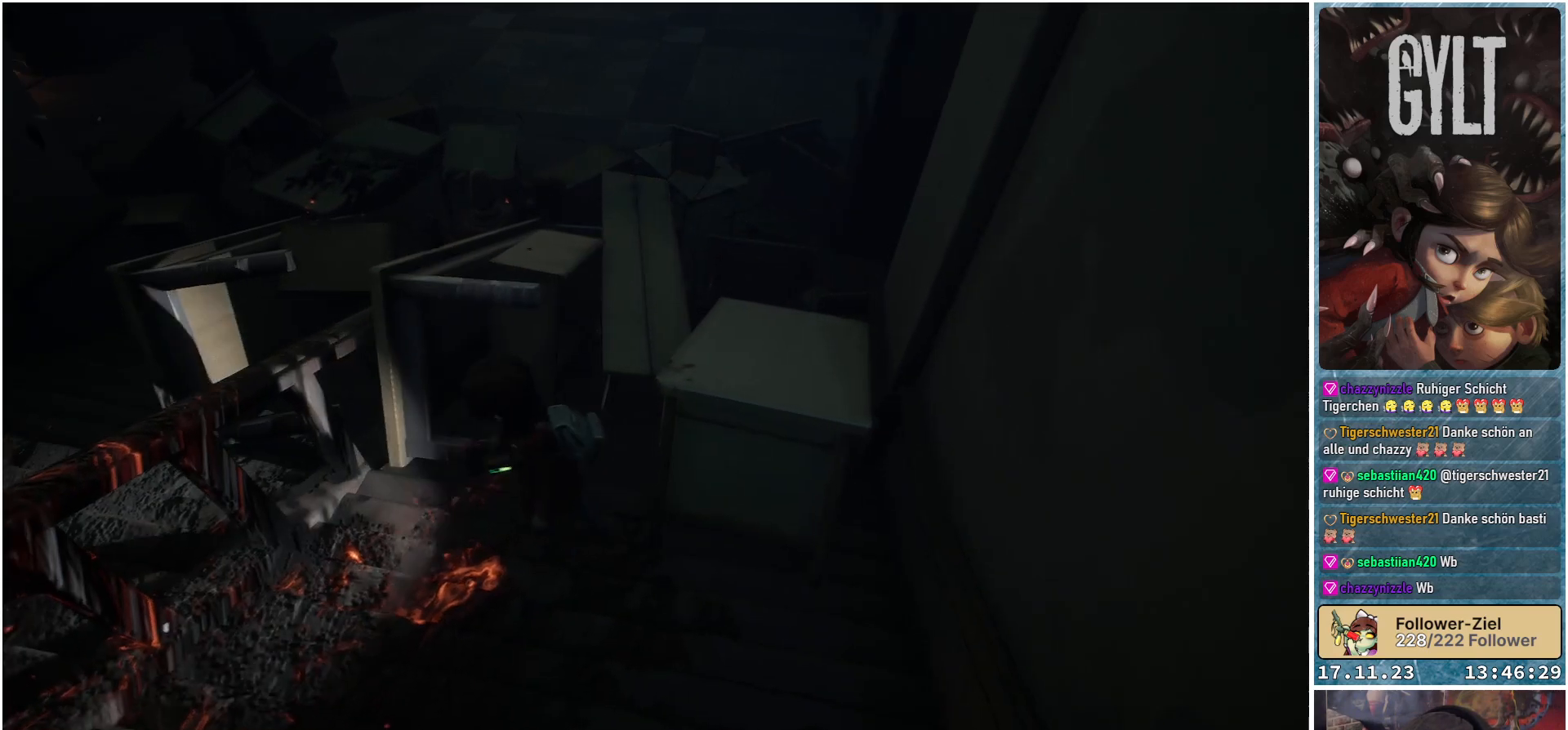
{"buttons": [], "left_stick": "down", "right_stick": "up-right", "events": [[217, "left_stick", "down"], [450, "right_stick", "up-right"]]}
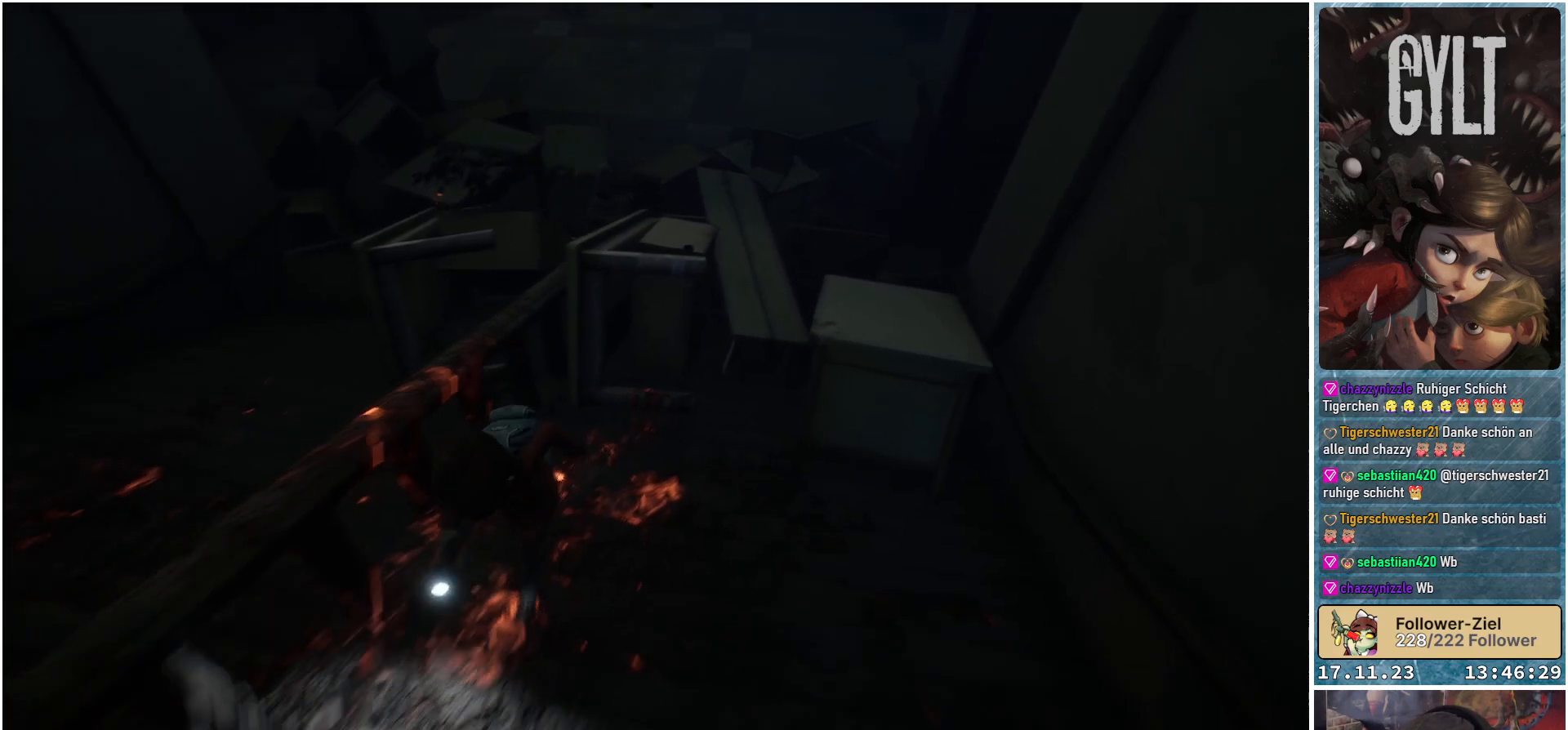
{"buttons": [], "left_stick": "down", "right_stick": "up", "events": [[150, "right_stick", "center"], [350, "right_stick", "up"]]}